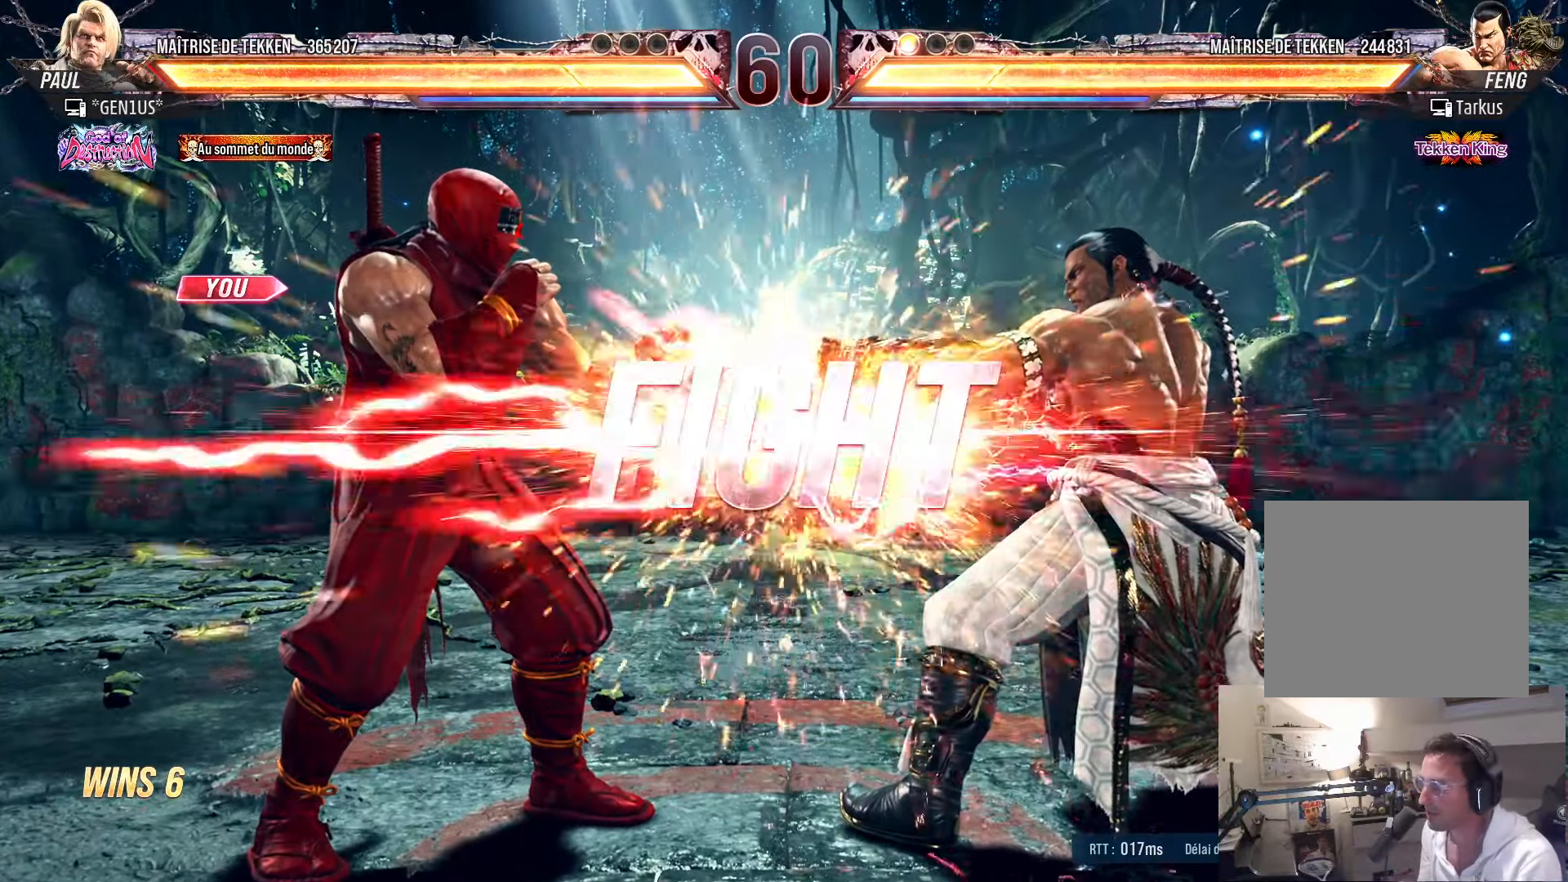
Gameplay with a controller (PlayStation layout); each line is a JSON object with the inputs held at the frame after it. "events" lists button and stick changes between this image and that frame as [ms after this image, input, new state], when the widget could be followed in between.
{"buttons": [], "left_stick": "center", "right_stick": "center", "events": [[50, "DPAD_RIGHT", "down"], [67, "DPAD_RIGHT", "up"], [83, "TRIANGLE", "down"], [100, "DPAD_LEFT", "down"], [100, "R1", "down"], [100, "SQUARE", "down"], [117, "R1", "up"], [167, "DPAD_LEFT", "up"], [200, "DPAD_RIGHT", "down"], [267, "DPAD_RIGHT", "up"], [333, "TRIANGLE", "up"], [350, "SQUARE", "up"], [383, "DPAD_DOWN", "down"], [450, "CROSS", "up"], [483, "DPAD_DOWN", "up"]]}
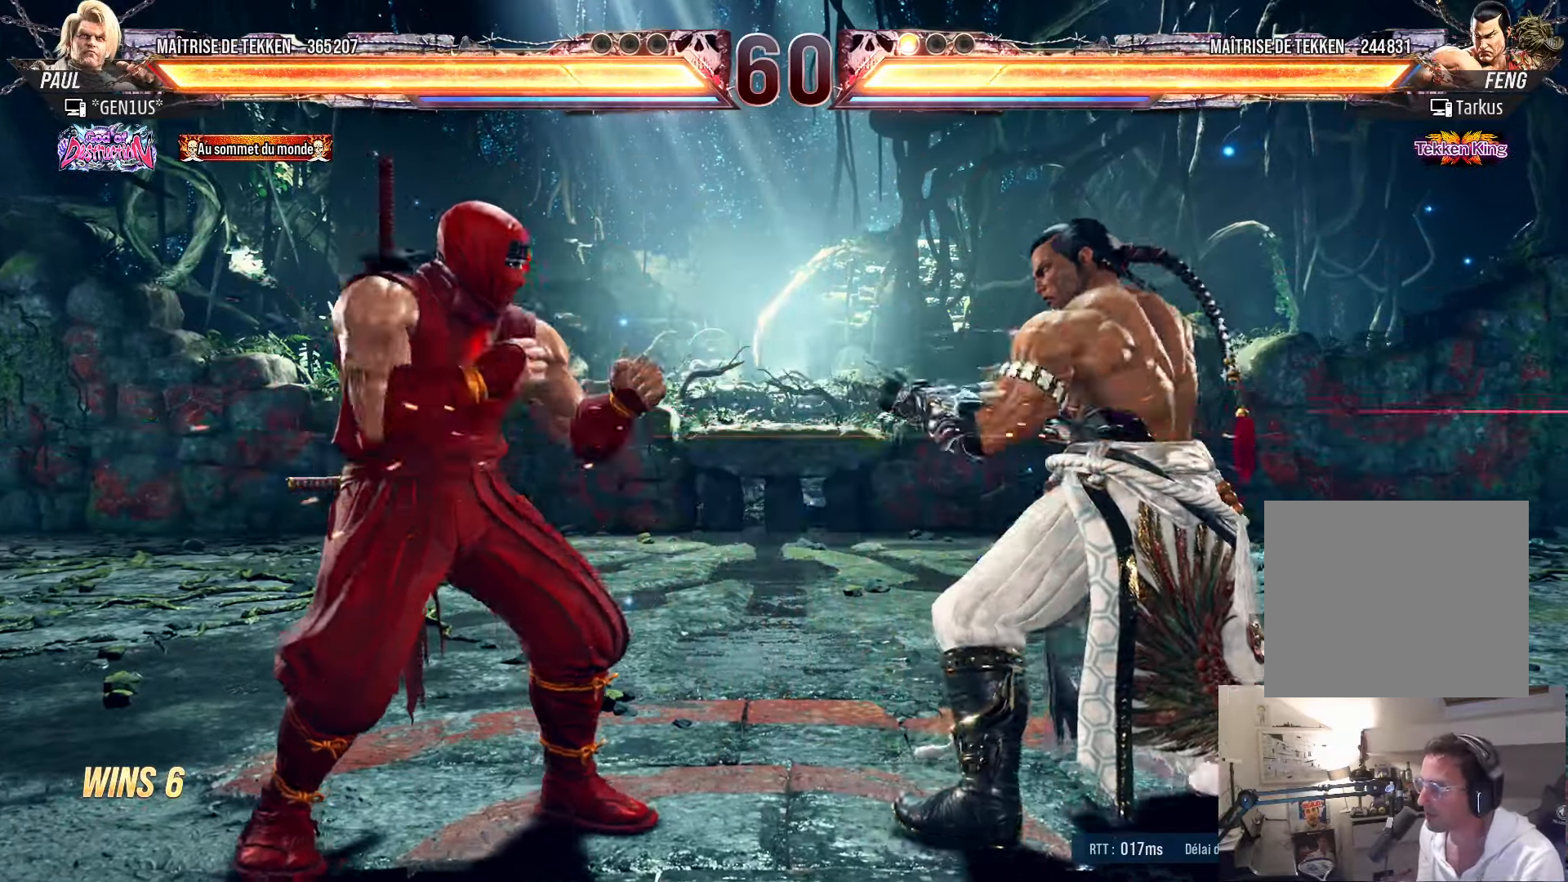
{"buttons": ["DPAD_LEFT"], "left_stick": "center", "right_stick": "center", "events": [[67, "DPAD_LEFT", "down"], [117, "DPAD_LEFT", "up"], [183, "DPAD_LEFT", "down"], [283, "DPAD_DOWN", "down"], [317, "DPAD_DOWN", "up"], [350, "DPAD_LEFT", "up"], [433, "DPAD_LEFT", "down"]]}
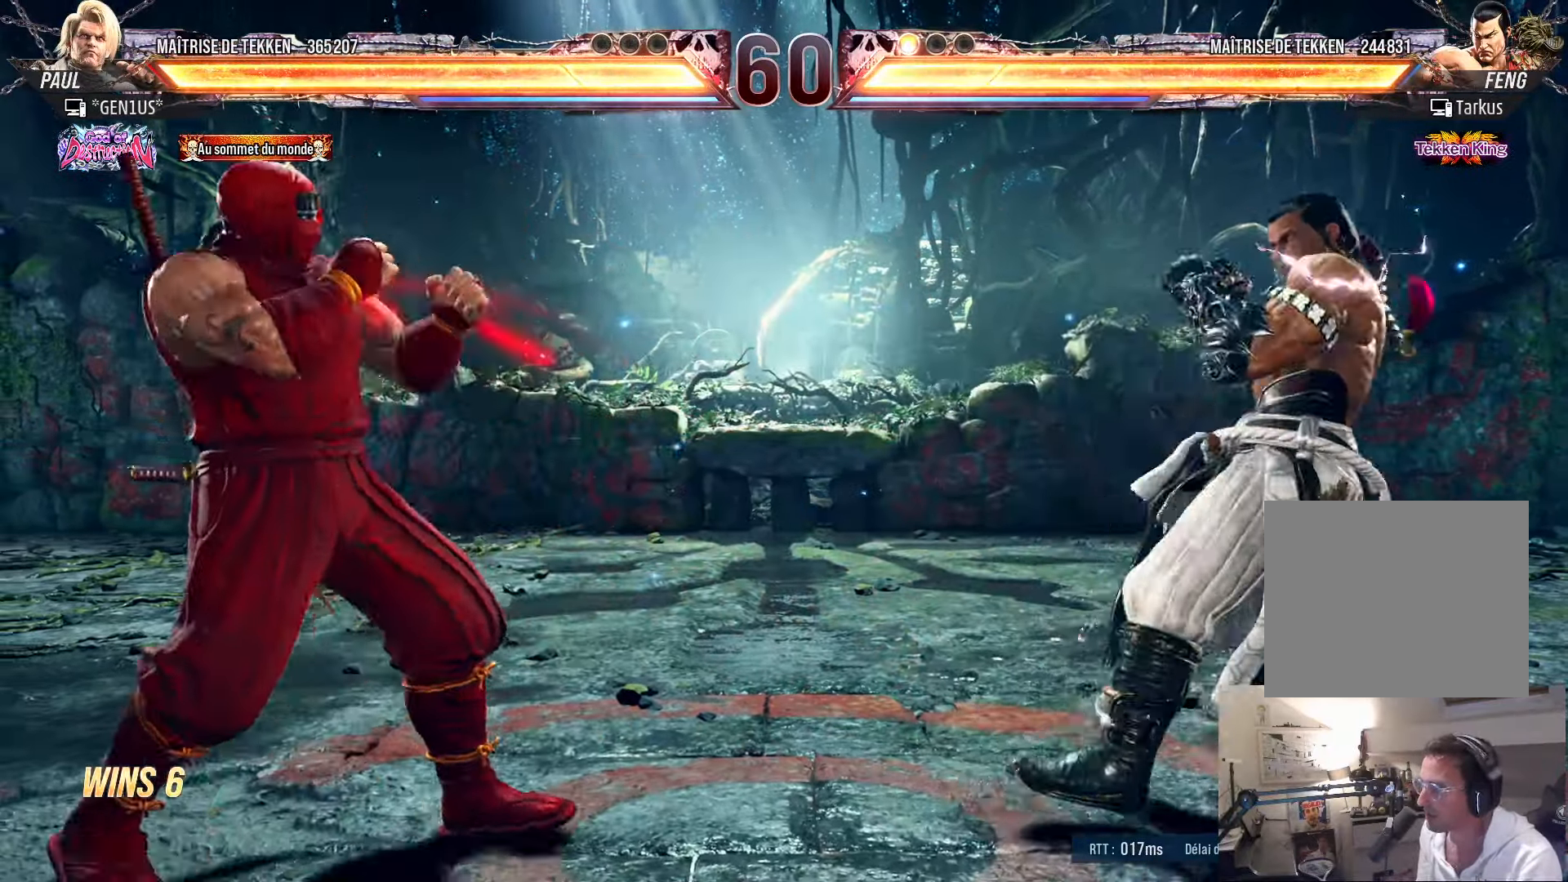
{"buttons": ["DPAD_LEFT"], "left_stick": "center", "right_stick": "center", "events": [[17, "DPAD_LEFT", "up"], [50, "DPAD_LEFT", "down"], [100, "DPAD_DOWN", "down"], [100, "DPAD_LEFT", "up"], [167, "DPAD_DOWN", "up"], [217, "DPAD_RIGHT", "down"], [283, "DPAD_RIGHT", "up"], [367, "DPAD_LEFT", "down"], [417, "DPAD_LEFT", "up"], [483, "DPAD_LEFT", "down"]]}
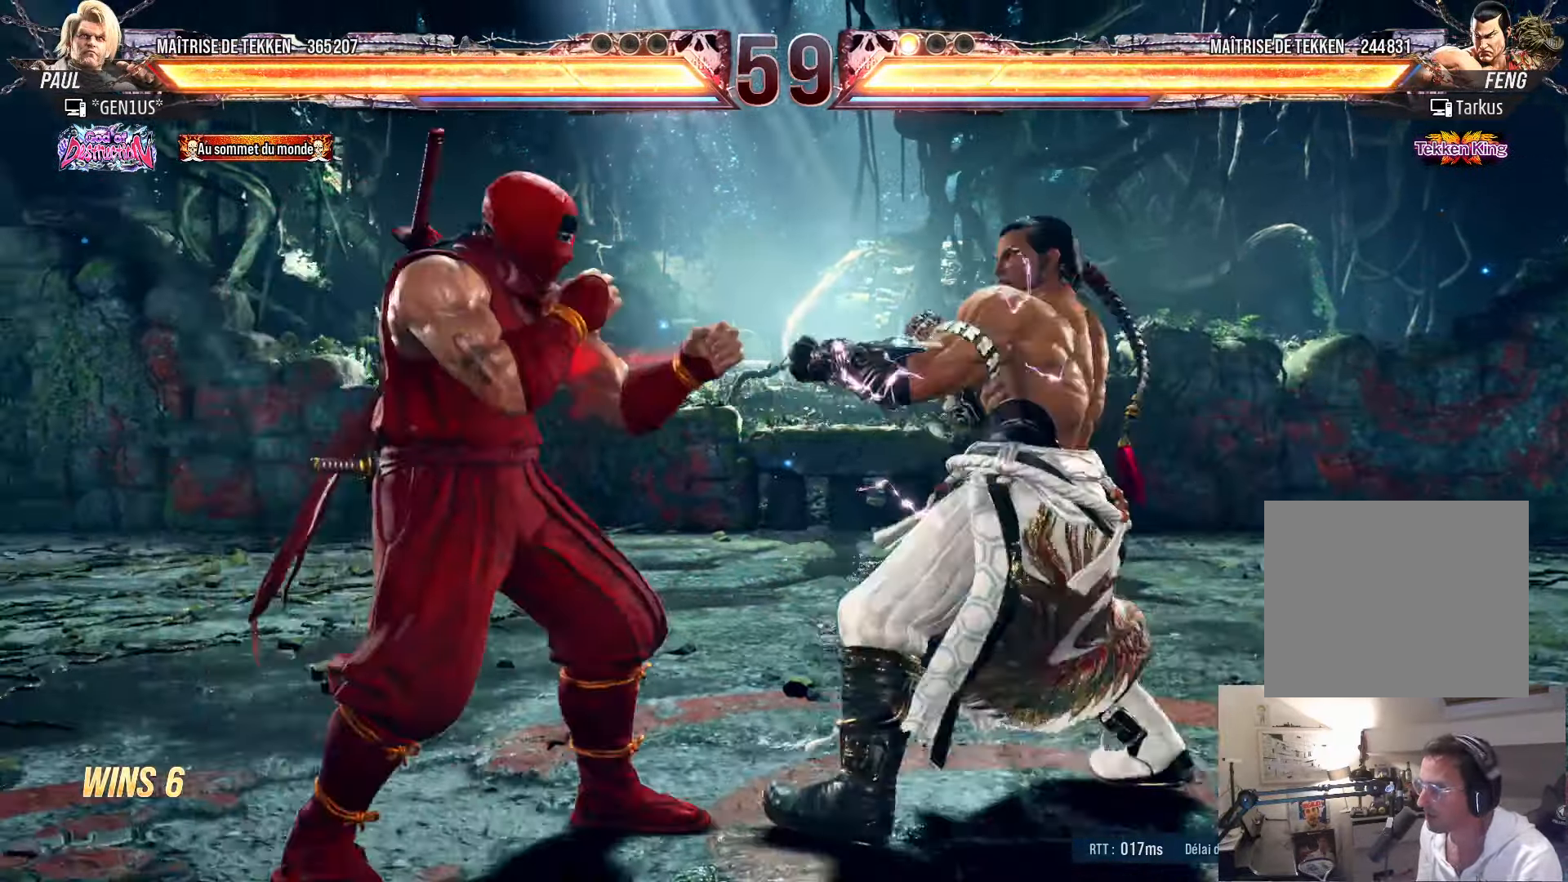
{"buttons": ["DPAD_DOWN", "DPAD_LEFT"], "left_stick": "center", "right_stick": "center", "events": [[83, "DPAD_DOWN", "down"], [117, "DPAD_DOWN", "up"], [167, "DPAD_LEFT", "up"], [183, "DPAD_DOWN", "down"], [217, "DPAD_LEFT", "down"], [250, "DPAD_DOWN", "up"], [417, "DPAD_DOWN", "down"]]}
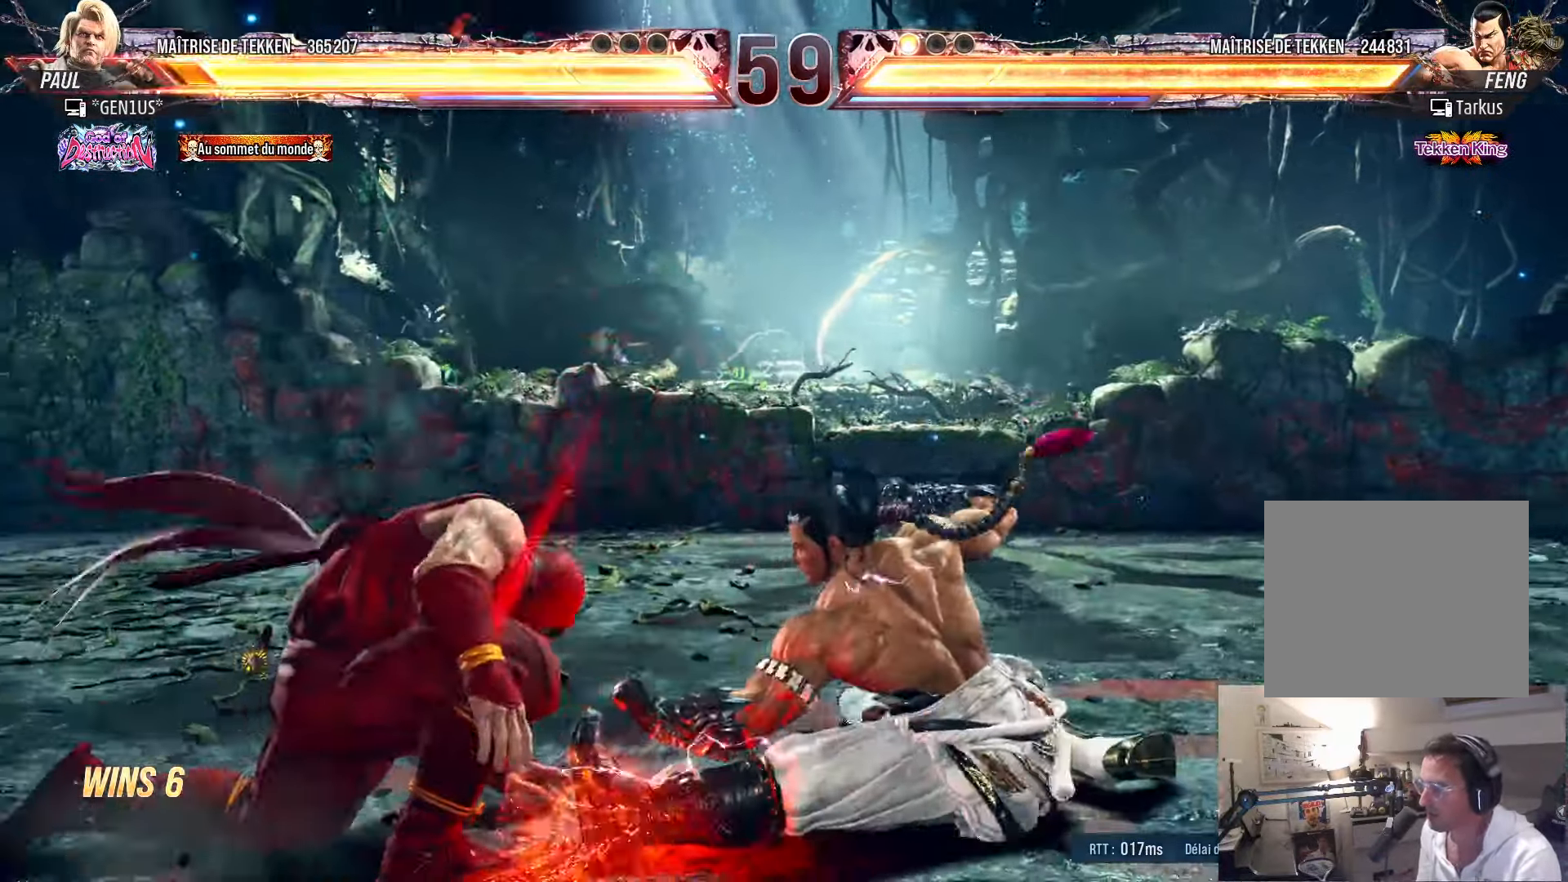
{"buttons": [], "left_stick": "center", "right_stick": "center", "events": [[17, "DPAD_DOWN", "up"], [50, "DPAD_LEFT", "up"], [67, "CROSS", "down"], [117, "CROSS", "up"], [267, "DPAD_RIGHT", "down"], [317, "DPAD_RIGHT", "up"], [383, "DPAD_RIGHT", "down"], [467, "DPAD_RIGHT", "up"]]}
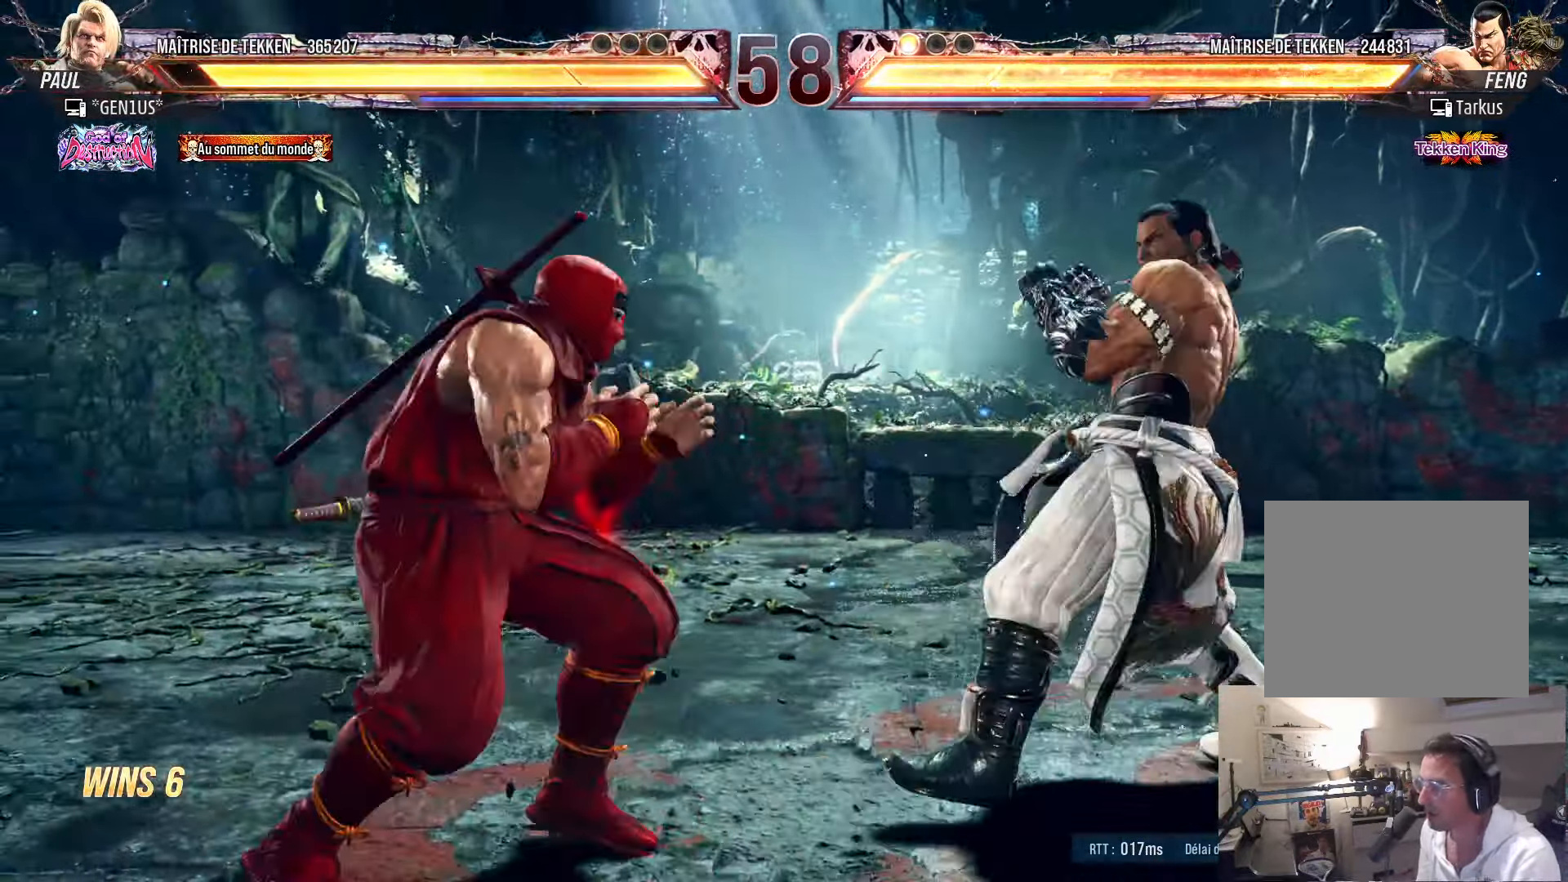
{"buttons": [], "left_stick": "center", "right_stick": "center", "events": [[17, "DPAD_LEFT", "down"], [83, "DPAD_LEFT", "up"], [150, "DPAD_LEFT", "down"], [250, "DPAD_LEFT", "up"], [284, "DPAD_RIGHT", "down"], [500, "DPAD_RIGHT", "up"]]}
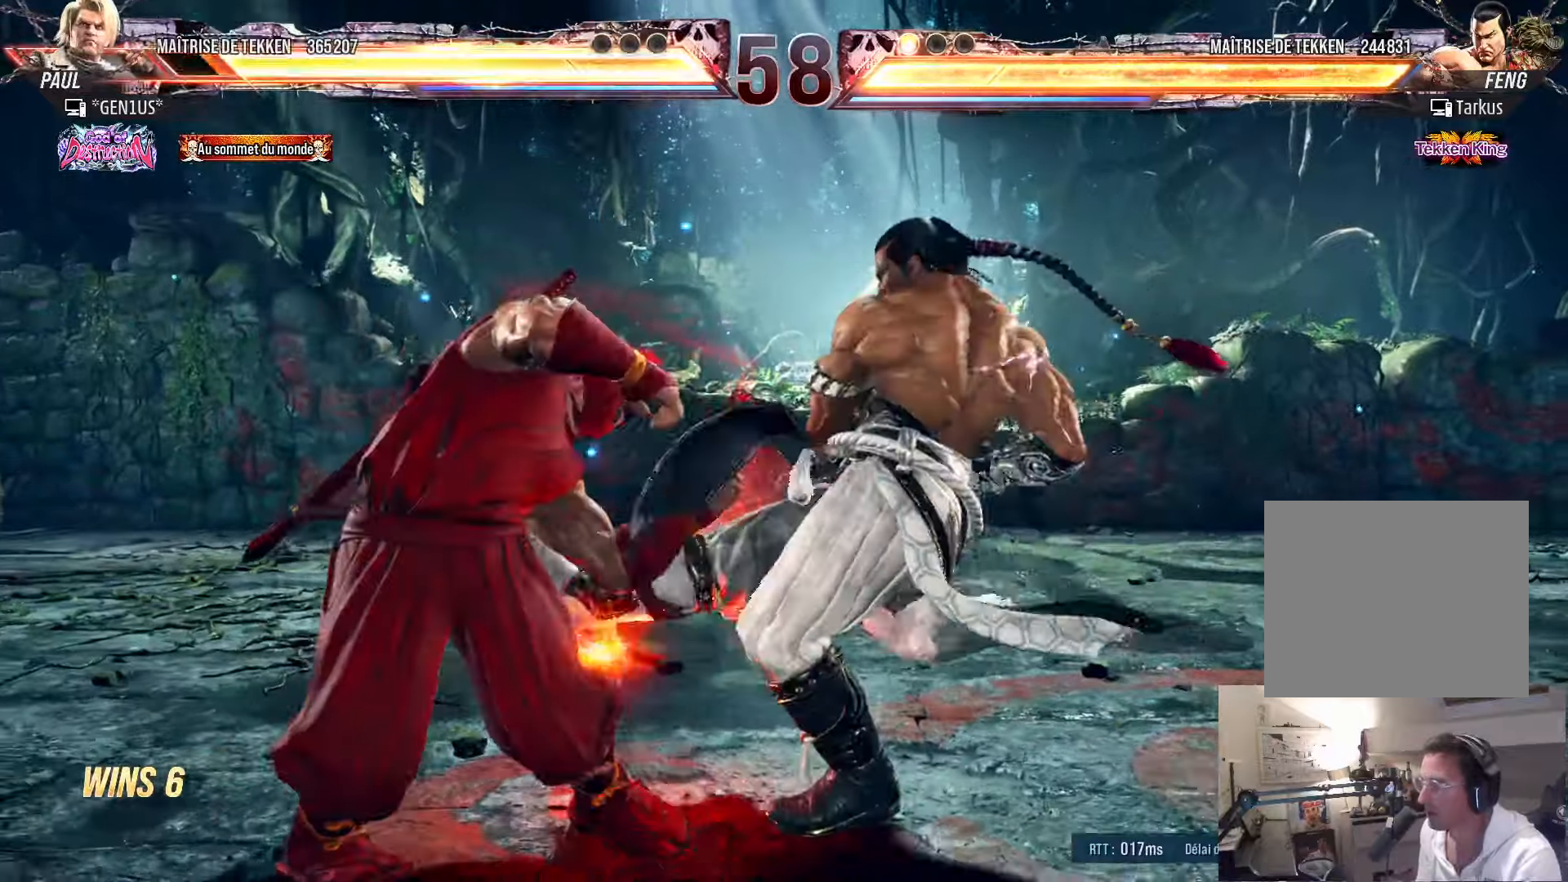
{"buttons": [], "left_stick": "center", "right_stick": "center", "events": [[17, "DPAD_LEFT", "down"], [117, "DPAD_LEFT", "up"], [384, "DPAD_DOWN", "down"], [467, "DPAD_DOWN", "up"]]}
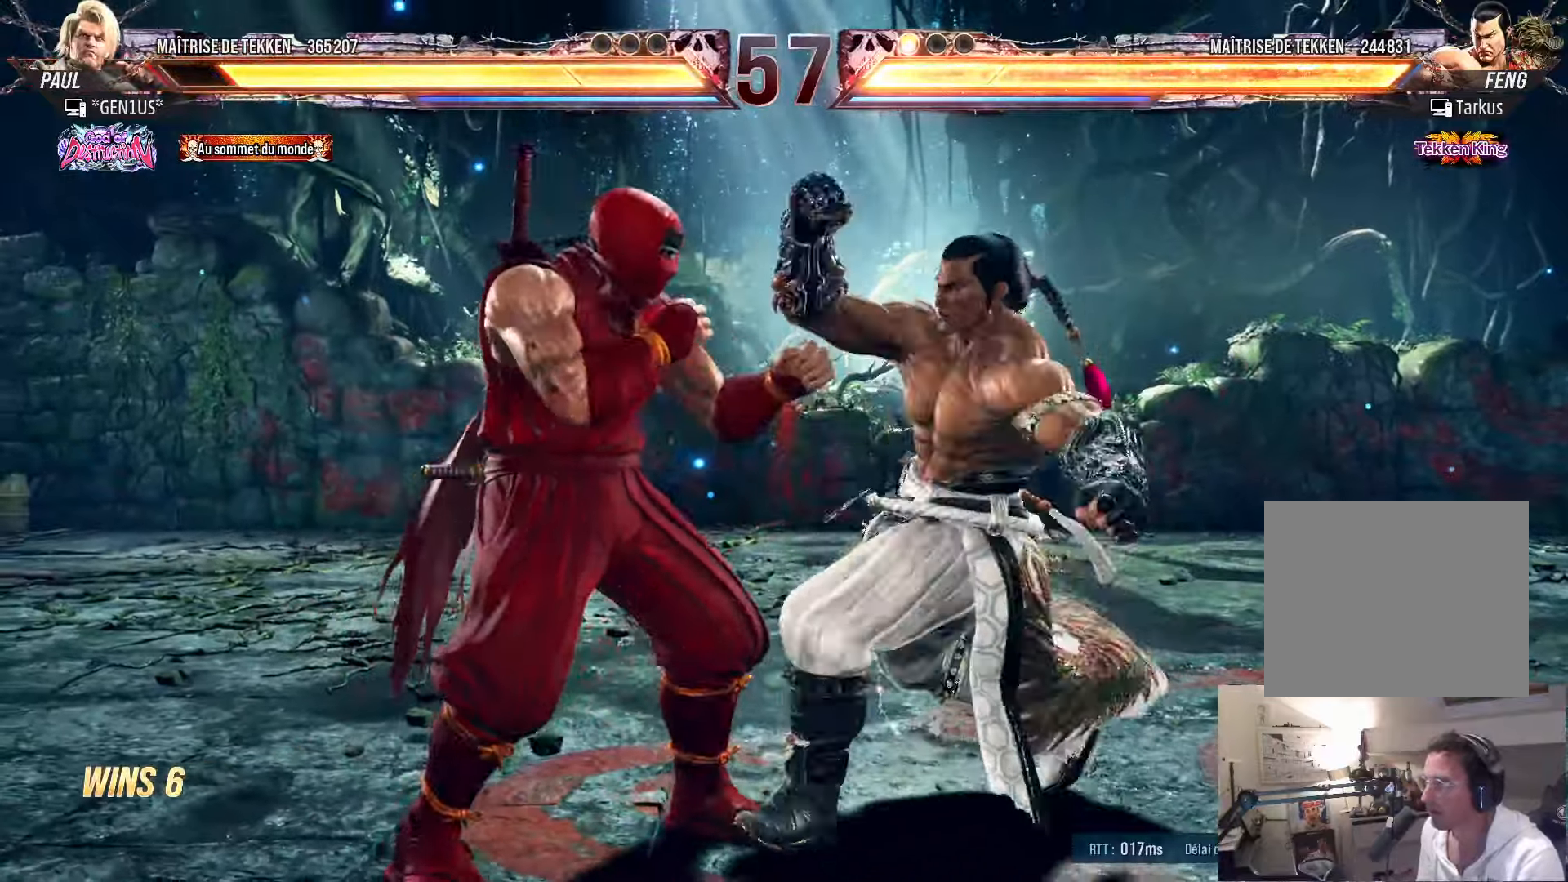
{"buttons": ["DPAD_DOWN"], "left_stick": "center", "right_stick": "center", "events": [[84, "DPAD_LEFT", "down"], [150, "DPAD_LEFT", "up"], [217, "DPAD_LEFT", "down"], [334, "DPAD_LEFT", "up"], [467, "DPAD_DOWN", "down"]]}
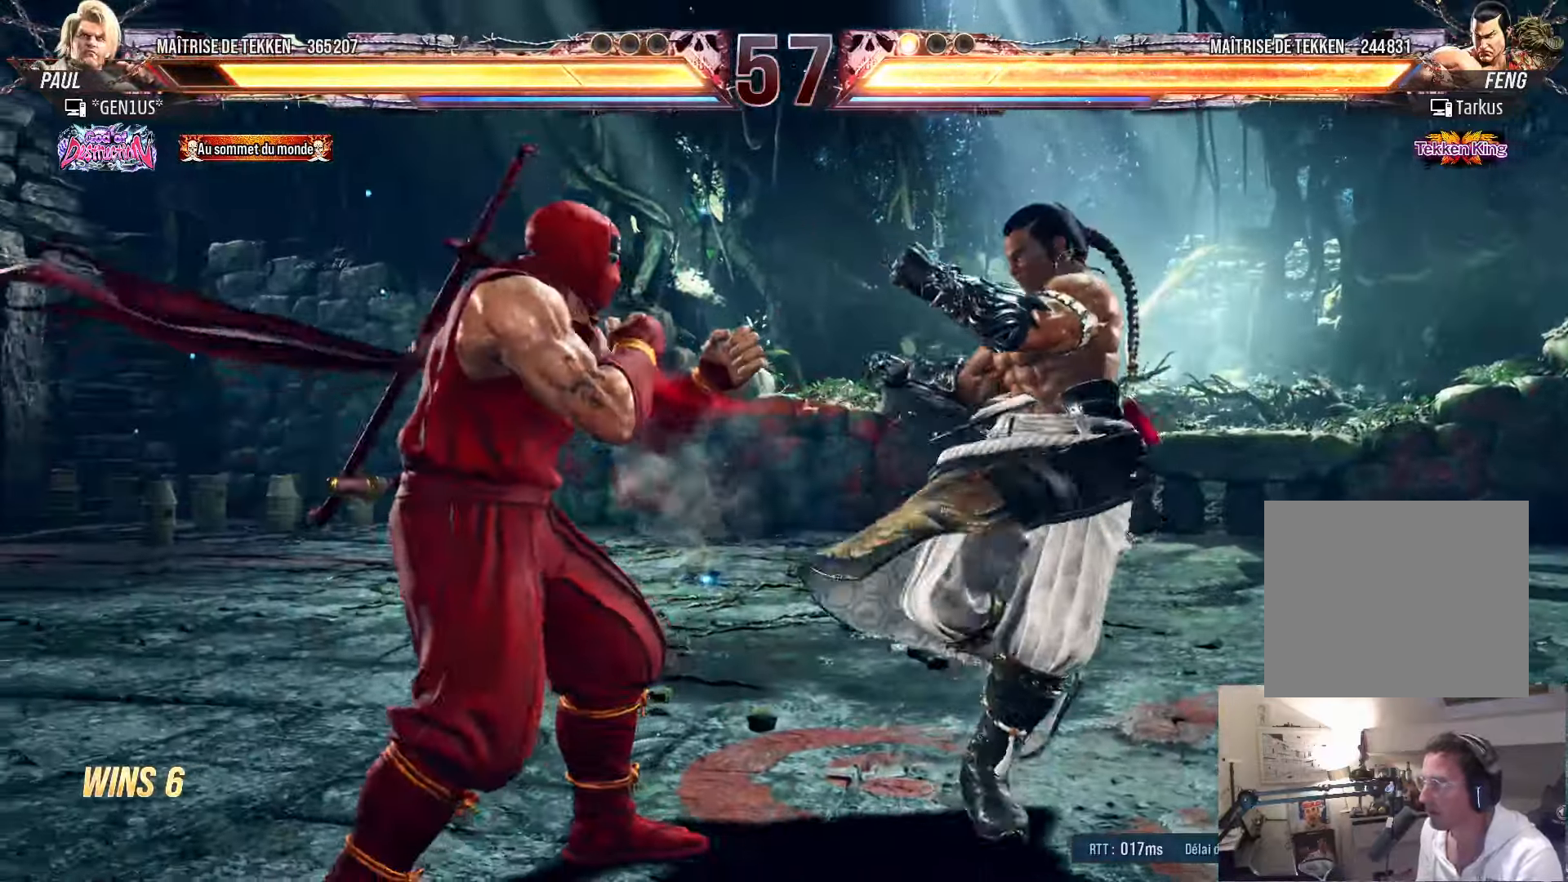
{"buttons": ["TRIANGLE"], "left_stick": "center", "right_stick": "center", "events": [[34, "DPAD_LEFT", "down"], [67, "DPAD_DOWN", "up"], [100, "CIRCLE", "down"], [134, "CIRCLE", "up"], [167, "DPAD_LEFT", "up"], [200, "TRIANGLE", "down"]]}
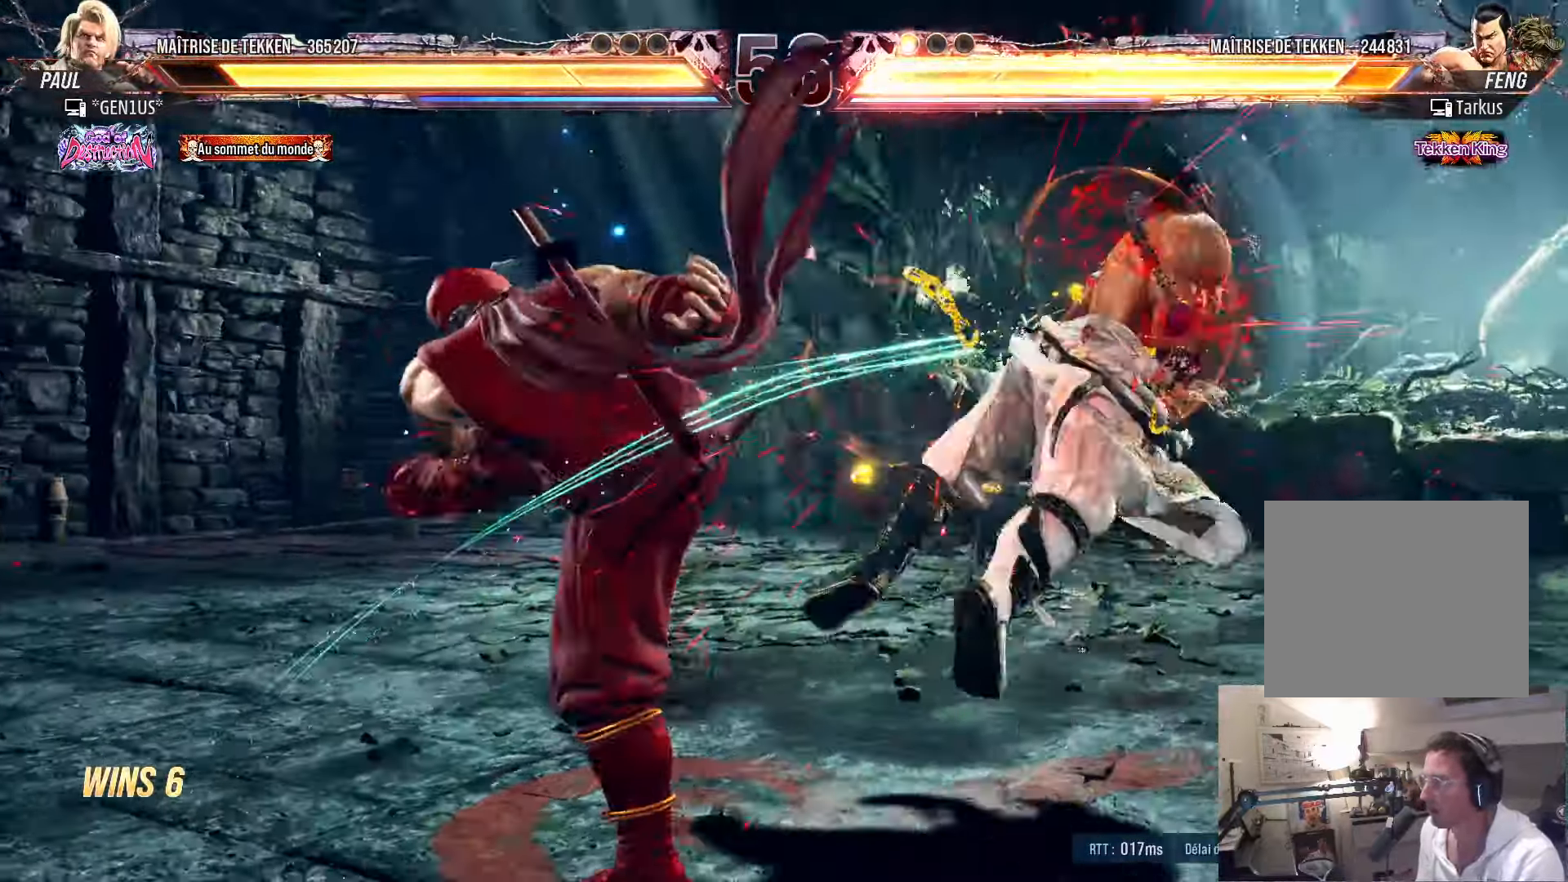
{"buttons": ["DPAD_DOWN"], "left_stick": "center", "right_stick": "center", "events": [[17, "TRIANGLE", "up"], [184, "DPAD_RIGHT", "down"], [234, "DPAD_RIGHT", "up"], [317, "DPAD_RIGHT", "down"], [434, "DPAD_RIGHT", "up"], [484, "DPAD_DOWN", "down"]]}
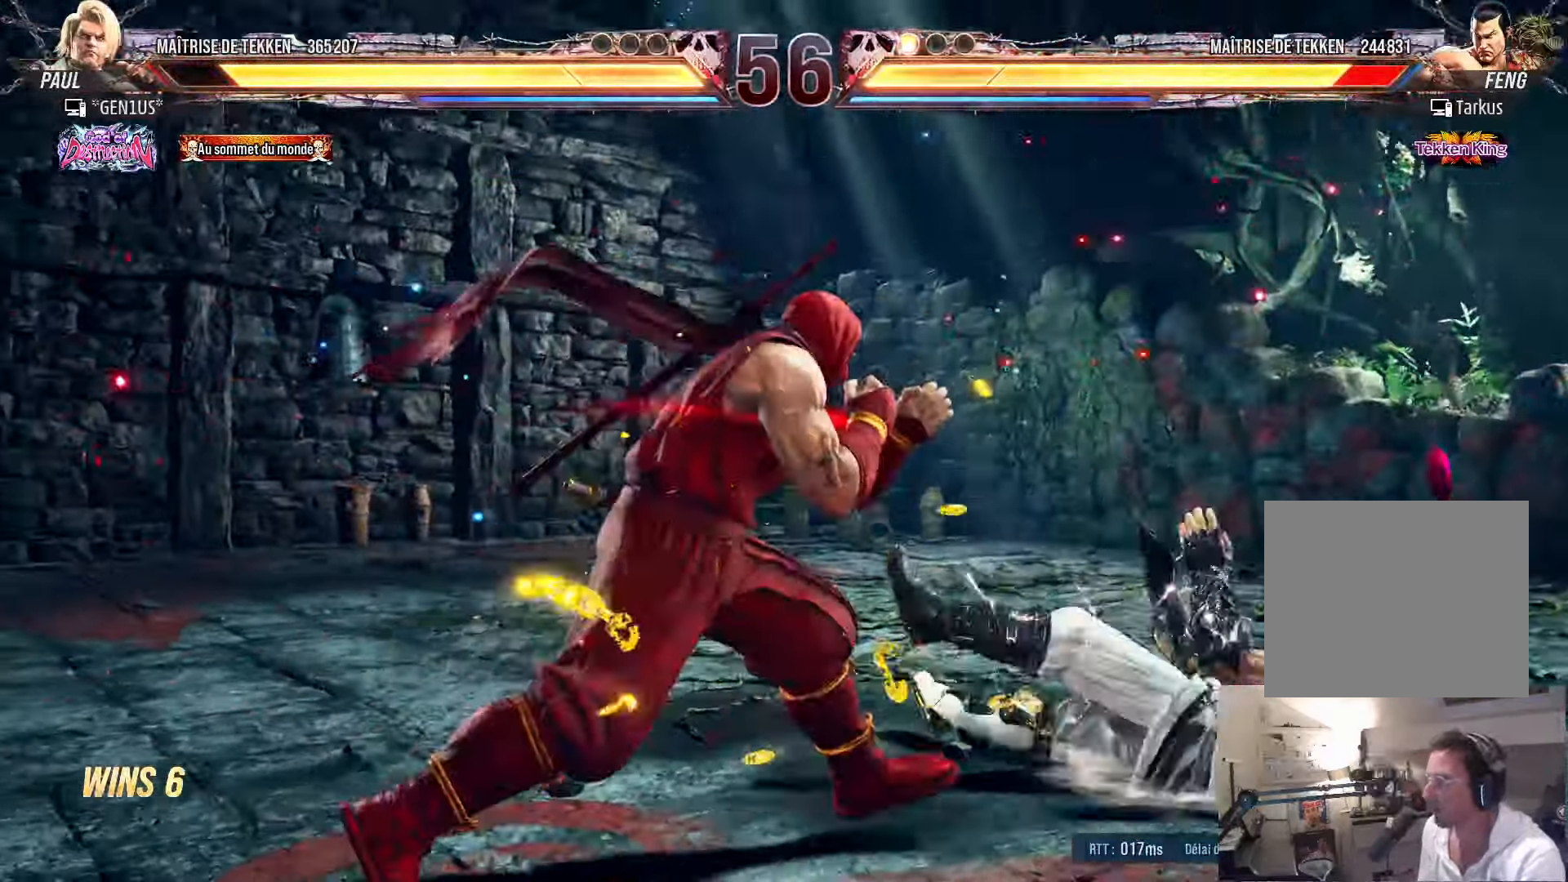
{"buttons": ["DPAD_RIGHT"], "left_stick": "center", "right_stick": "center"}
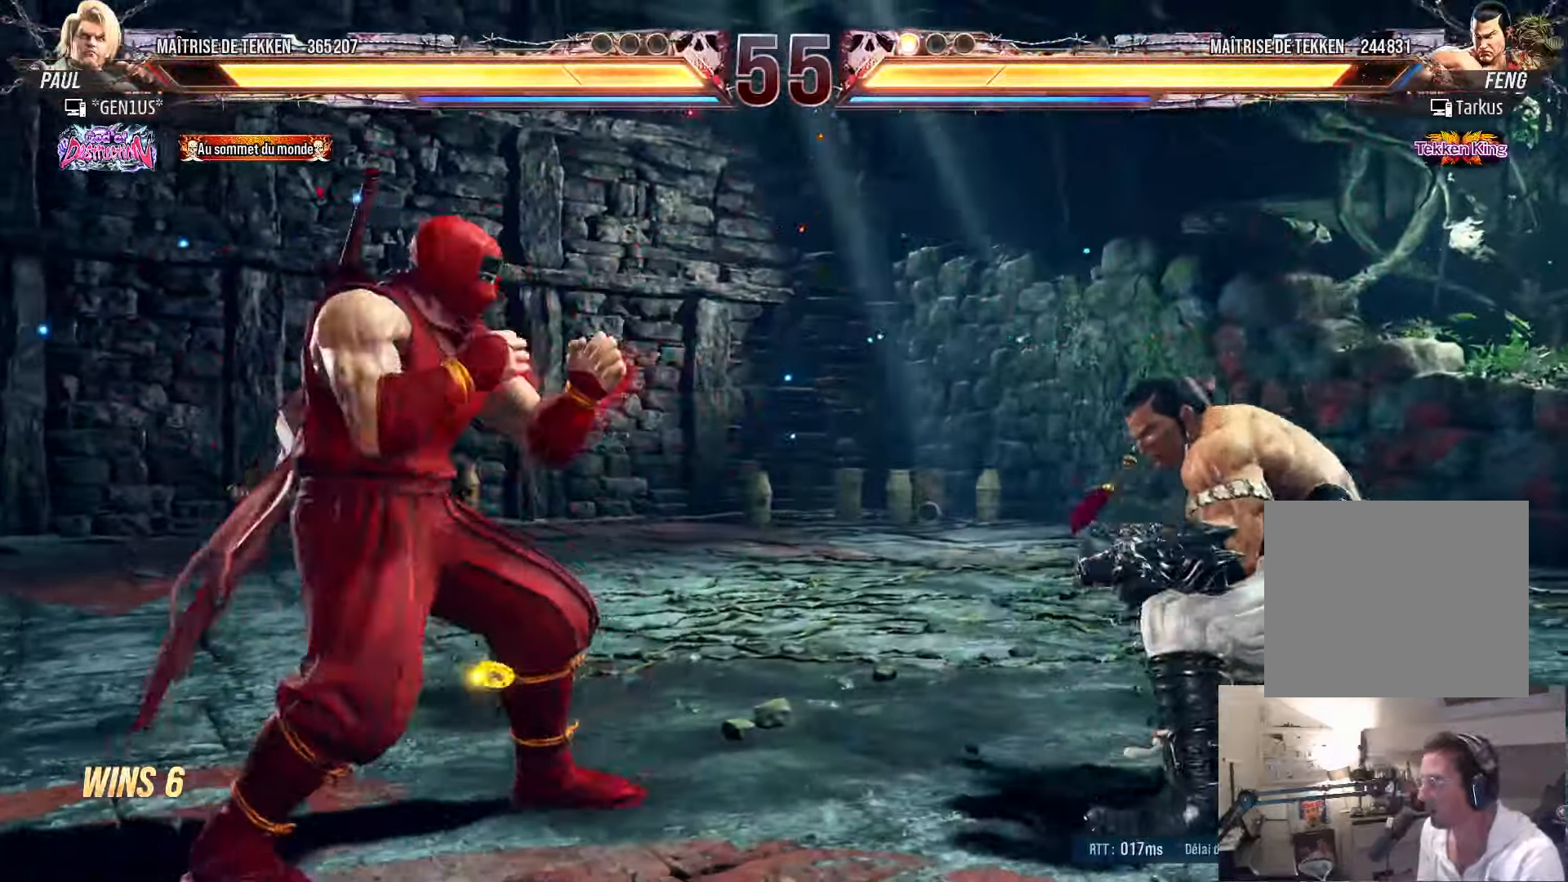
{"buttons": ["DPAD_DOWN", "DPAD_RIGHT"], "left_stick": "center", "right_stick": "center", "events": [[34, "DPAD_RIGHT", "up"], [84, "DPAD_RIGHT", "down"], [150, "DPAD_RIGHT", "up"], [200, "DPAD_DOWN", "down"], [234, "DPAD_RIGHT", "down"], [284, "DPAD_RIGHT", "up"], [334, "DPAD_RIGHT", "down"], [350, "TRIANGLE", "down"], [400, "TRIANGLE", "up"], [467, "CROSS", "down"], [500, "CROSS", "up"]]}
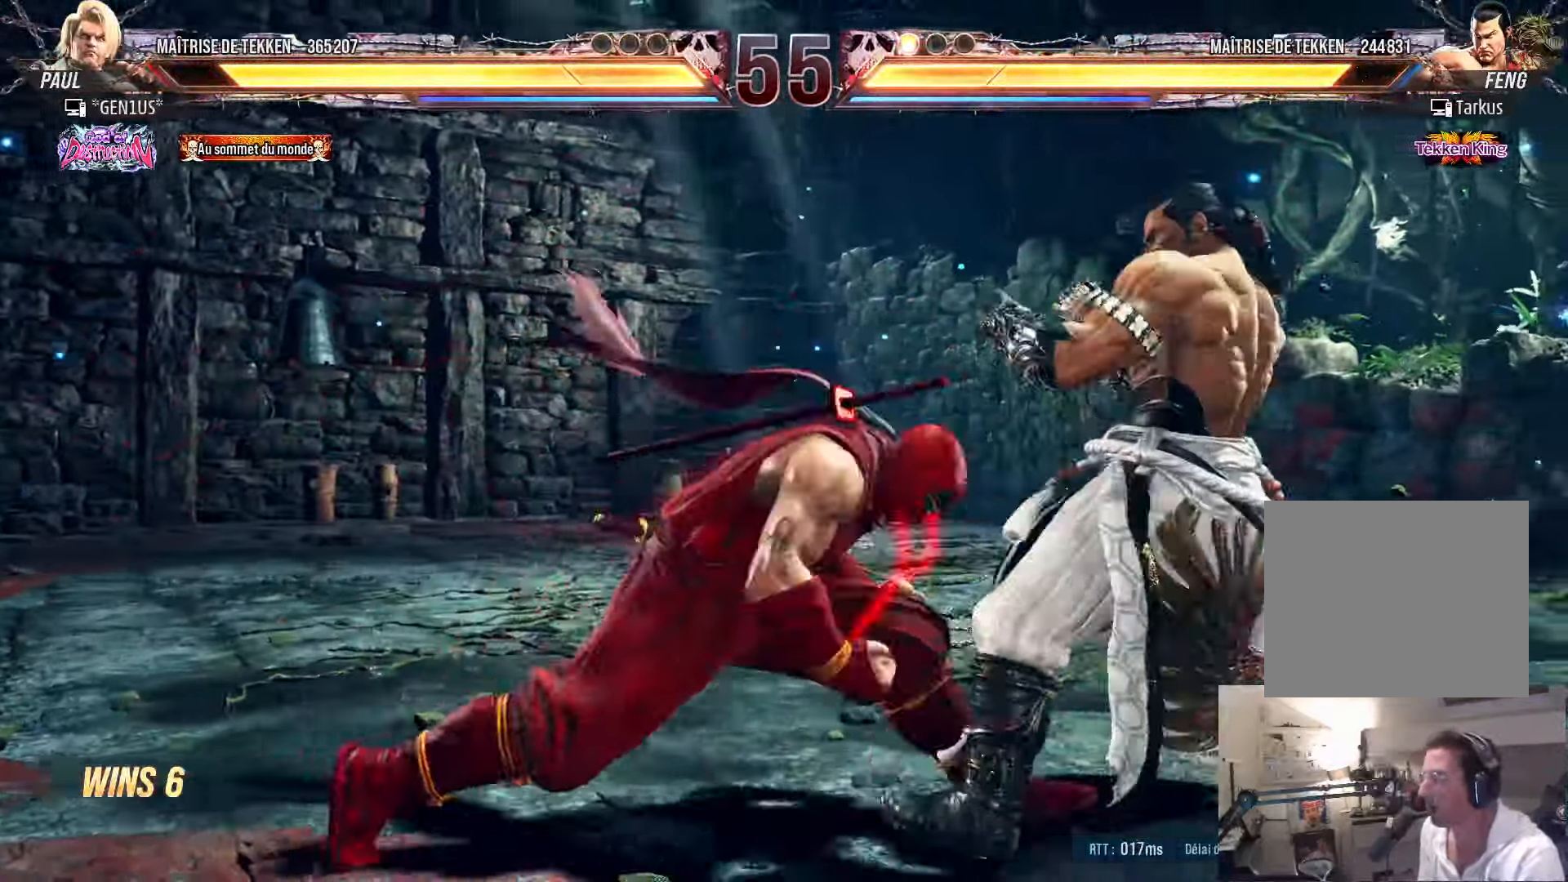
{"buttons": ["CROSS", "DPAD_DOWN", "DPAD_RIGHT"], "left_stick": "center", "right_stick": "center", "events": [[67, "CROSS", "down"], [134, "CROSS", "up"], [200, "CROSS", "down"], [267, "CROSS", "up"], [317, "CROSS", "down"], [400, "CROSS", "up"], [450, "CROSS", "down"]]}
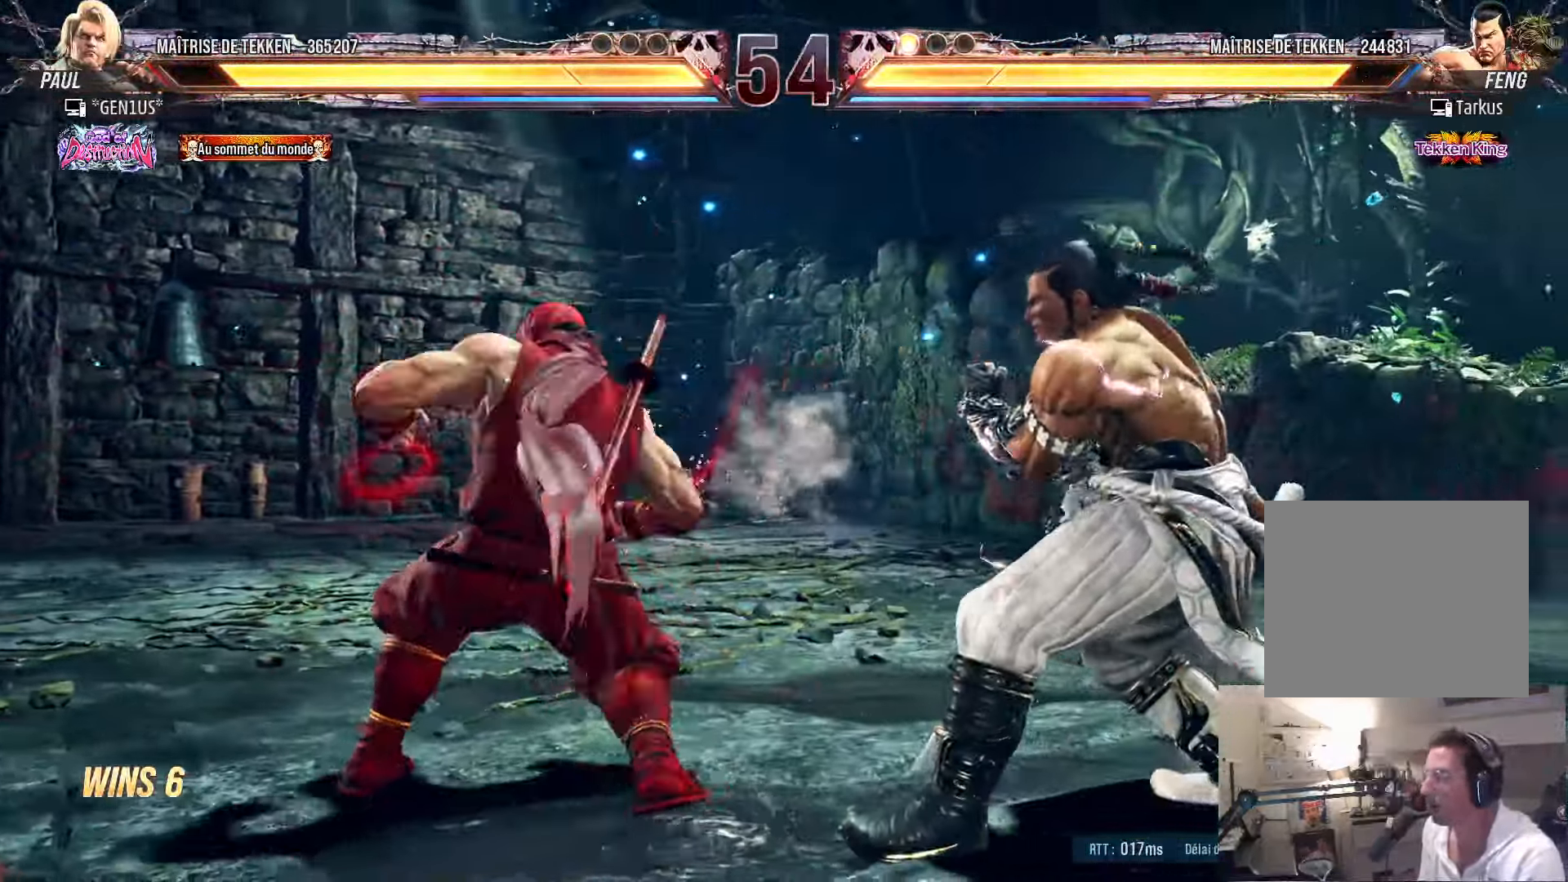
{"buttons": ["CROSS"], "left_stick": "center", "right_stick": "down", "events": [[84, "DPAD_DOWN", "up"], [100, "CROSS", "up"], [117, "CROSS", "down"], [184, "CROSS", "up"], [267, "CROSS", "down"], [334, "DPAD_RIGHT", "up"], [500, "right_stick", "down"]]}
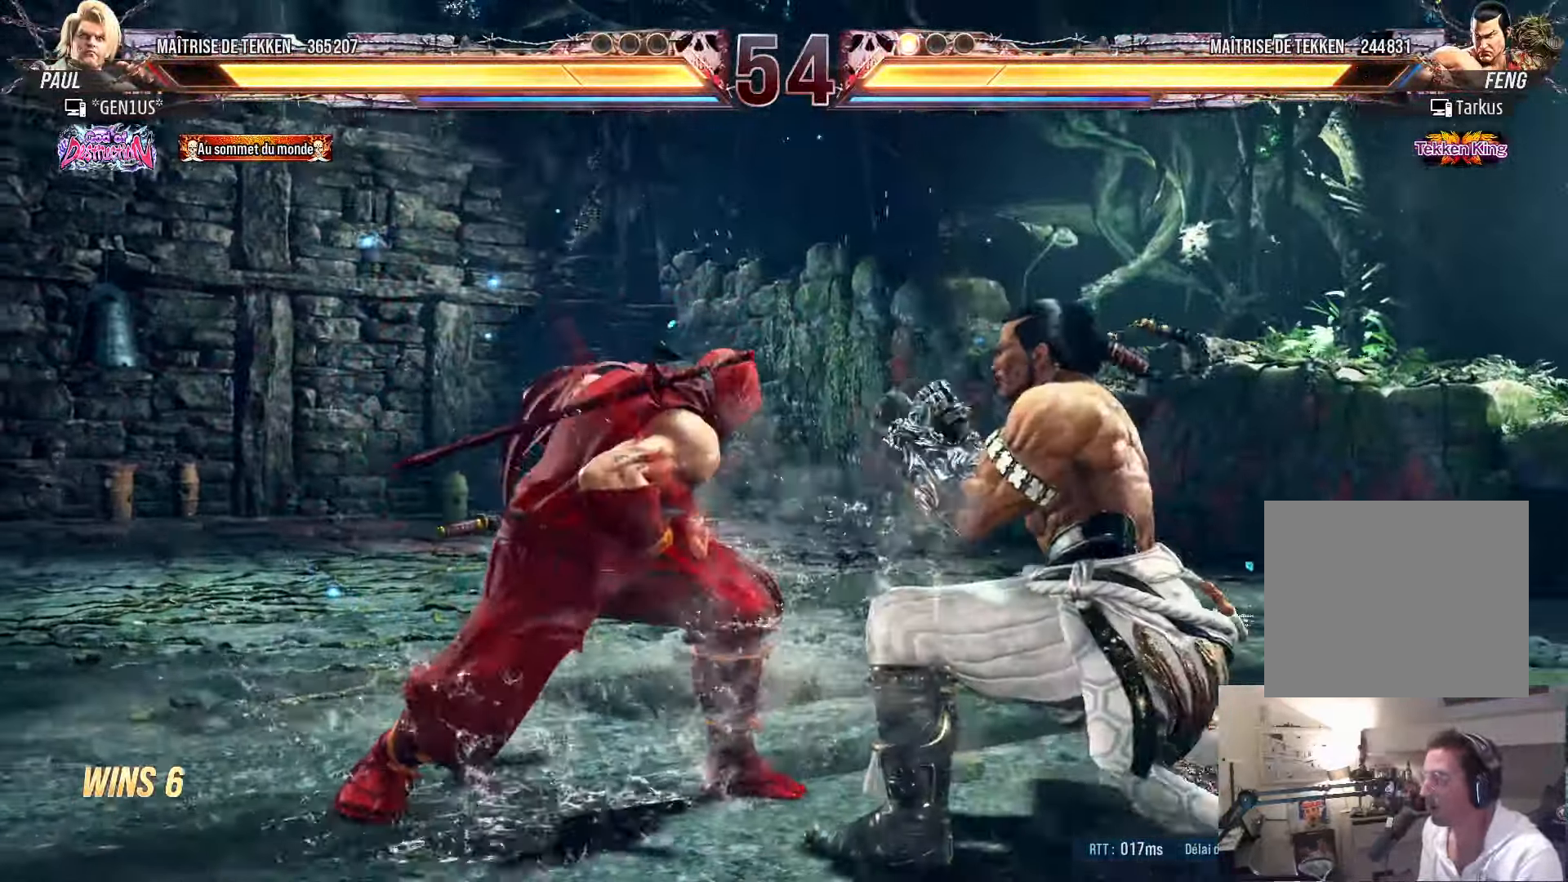
{"buttons": ["DPAD_LEFT"], "left_stick": "center", "right_stick": "center", "events": [[67, "CROSS", "up"], [67, "right_stick", "center"], [150, "DPAD_RIGHT", "down"], [200, "DPAD_RIGHT", "up"], [267, "DPAD_LEFT", "down"], [317, "DPAD_LEFT", "up"], [384, "DPAD_LEFT", "down"]]}
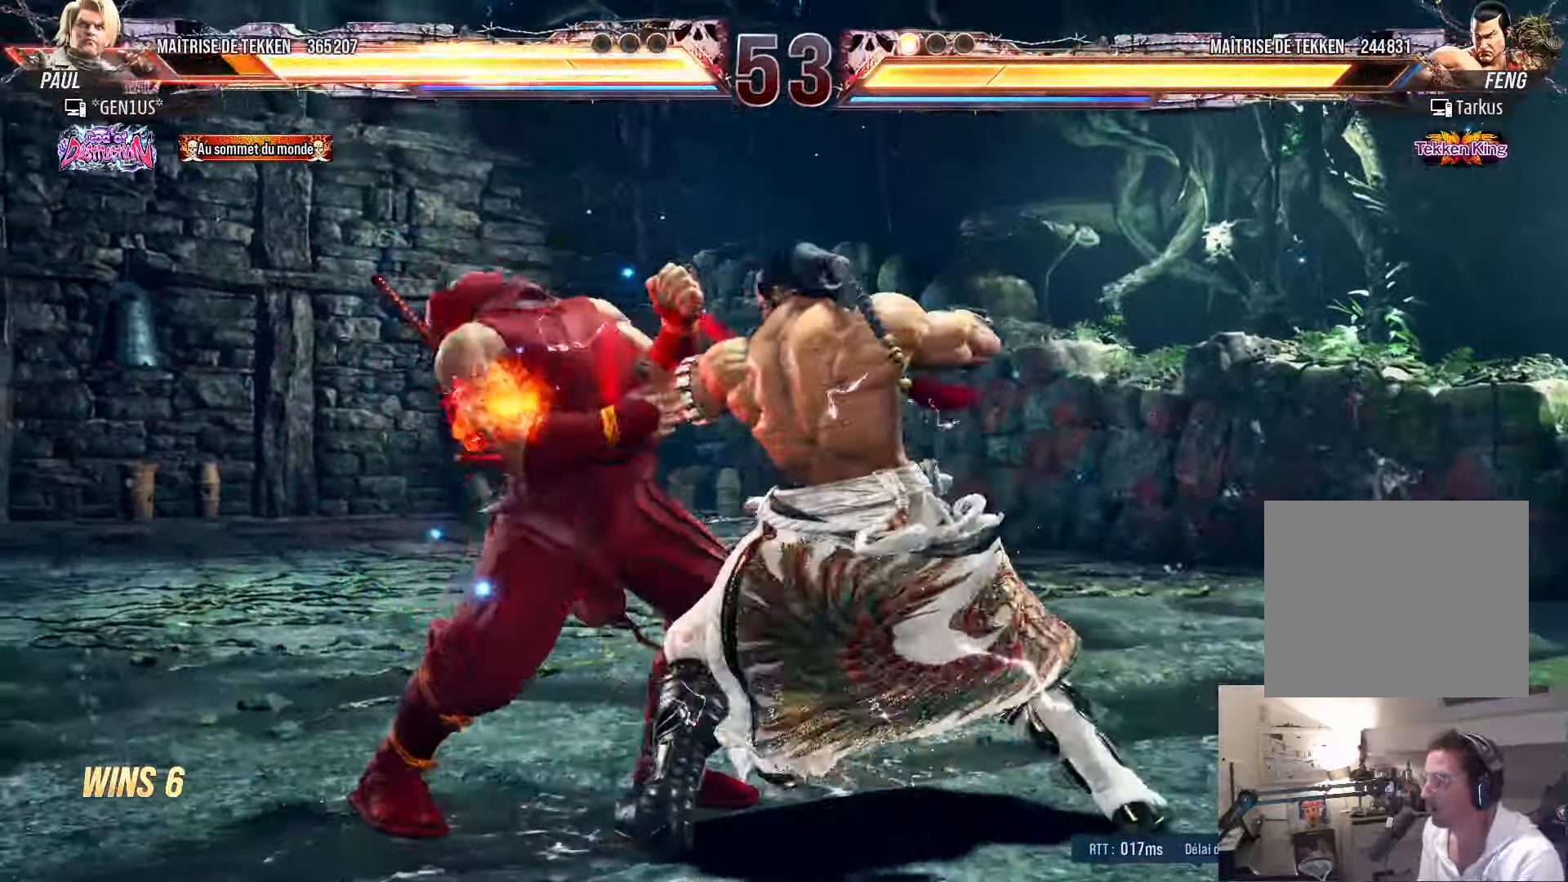
{"buttons": ["DPAD_LEFT"], "left_stick": "center", "right_stick": "center", "events": []}
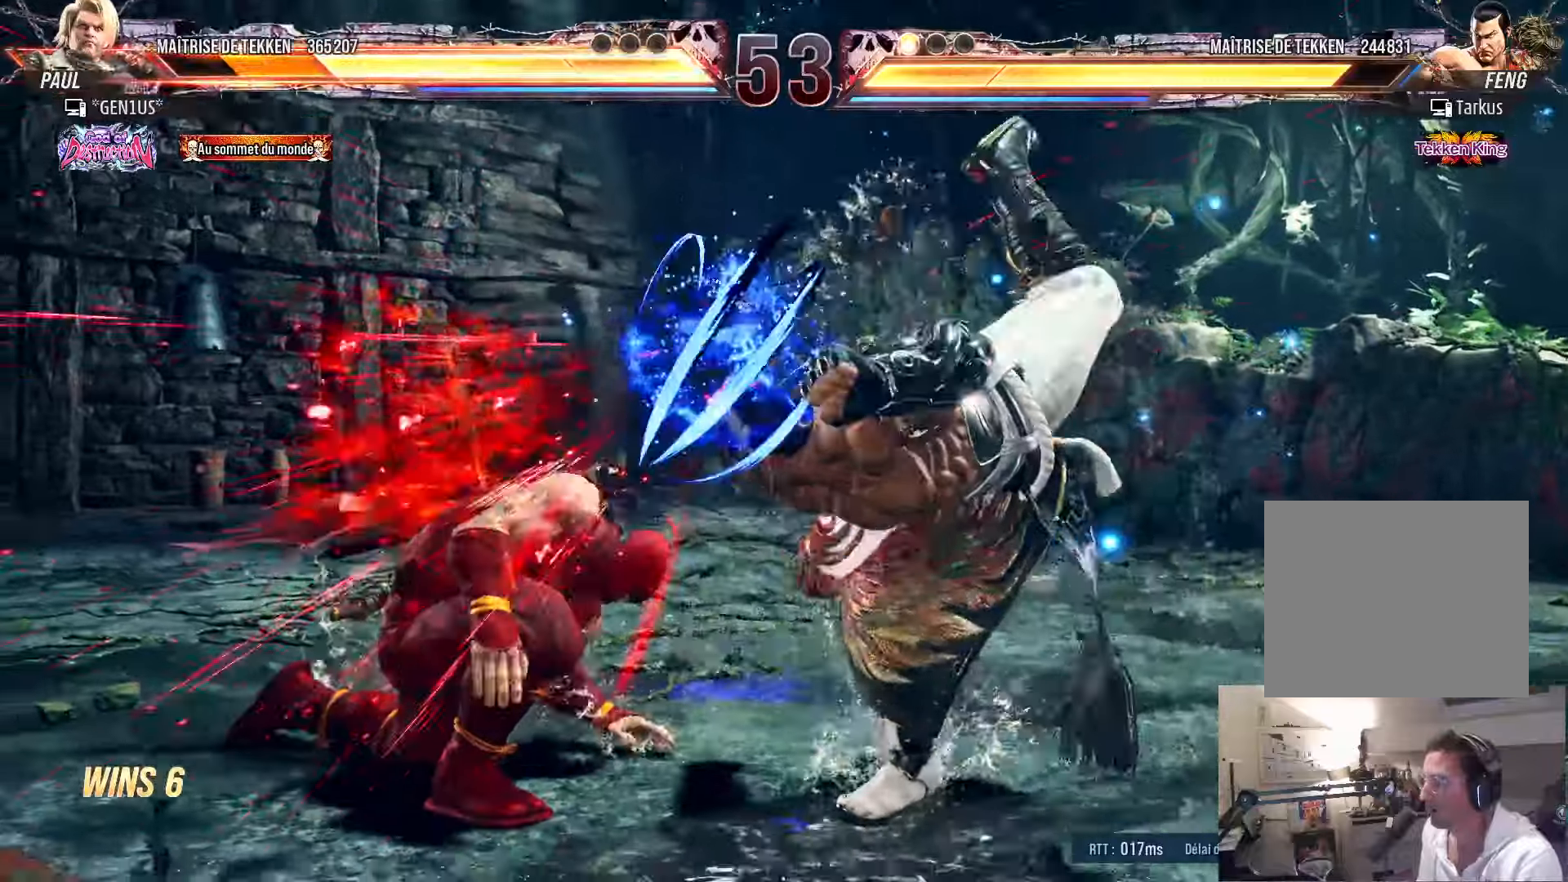
{"buttons": [], "left_stick": "center", "right_stick": "center", "events": [[66, "CIRCLE", "down"], [166, "CIRCLE", "up"], [250, "DPAD_LEFT", "up"], [300, "DPAD_RIGHT", "down"], [350, "DPAD_RIGHT", "up"], [400, "DPAD_RIGHT", "down"], [483, "DPAD_RIGHT", "up"]]}
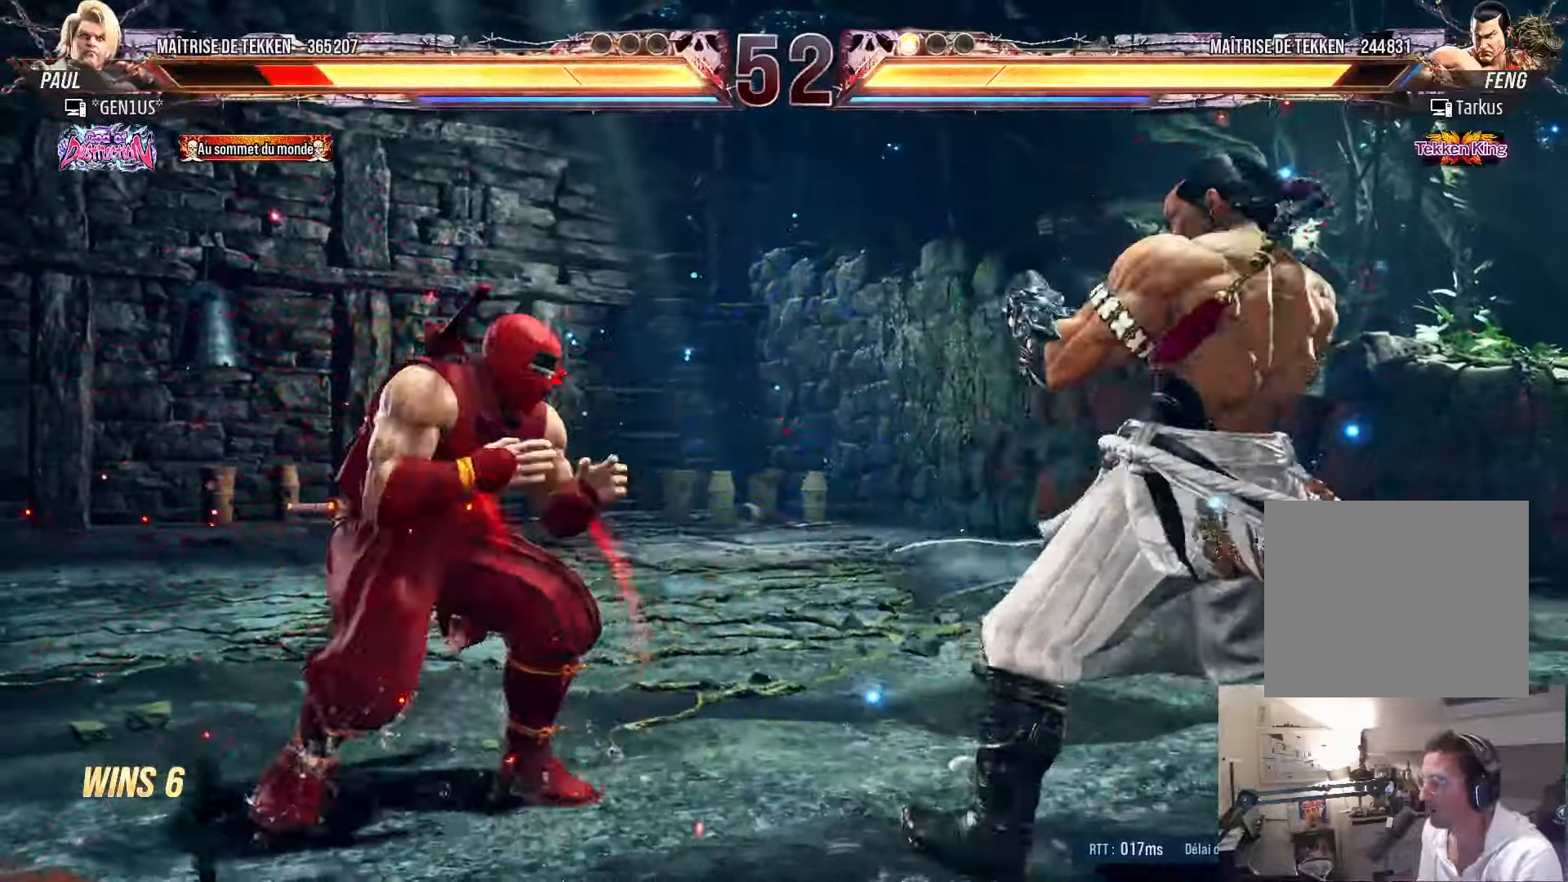
{"buttons": ["DPAD_LEFT"], "left_stick": "center", "right_stick": "center", "events": [[16, "DPAD_LEFT", "down"], [66, "DPAD_LEFT", "up"], [133, "DPAD_LEFT", "down"], [200, "DPAD_LEFT", "up"], [266, "DPAD_RIGHT", "down"], [316, "DPAD_RIGHT", "up"], [400, "DPAD_RIGHT", "down"], [466, "DPAD_RIGHT", "up"], [500, "DPAD_LEFT", "down"]]}
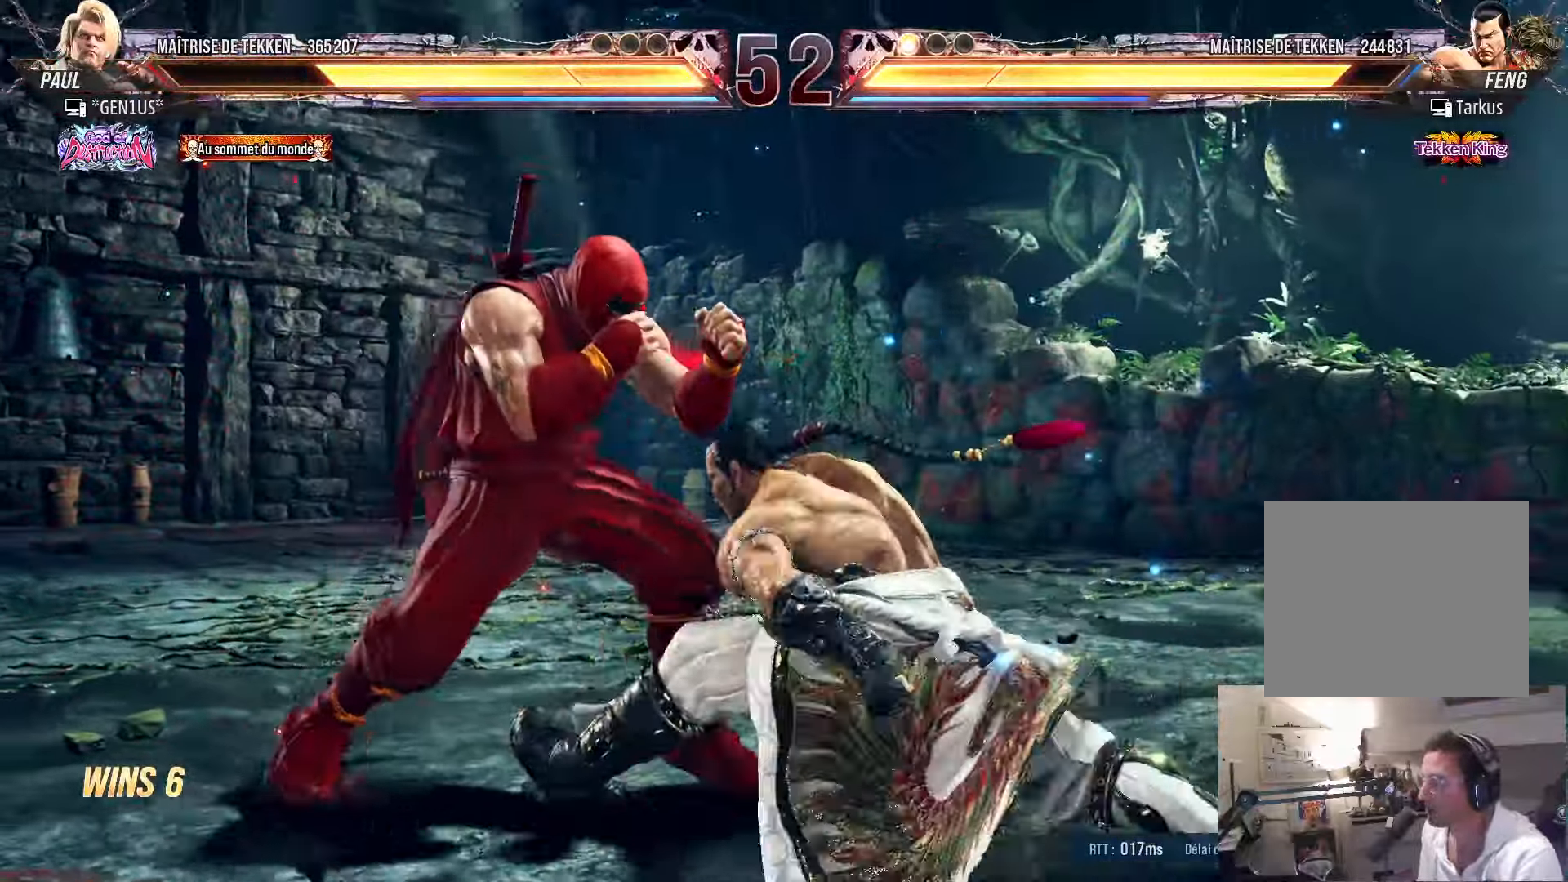
{"buttons": ["SQUARE", "DPAD_DOWN", "DPAD_RIGHT"], "left_stick": "center", "right_stick": "center", "events": [[216, "DPAD_LEFT", "up"], [233, "DPAD_LEFT", "down"], [383, "DPAD_LEFT", "up"], [450, "DPAD_DOWN", "down"], [450, "DPAD_RIGHT", "down"], [466, "SQUARE", "down"]]}
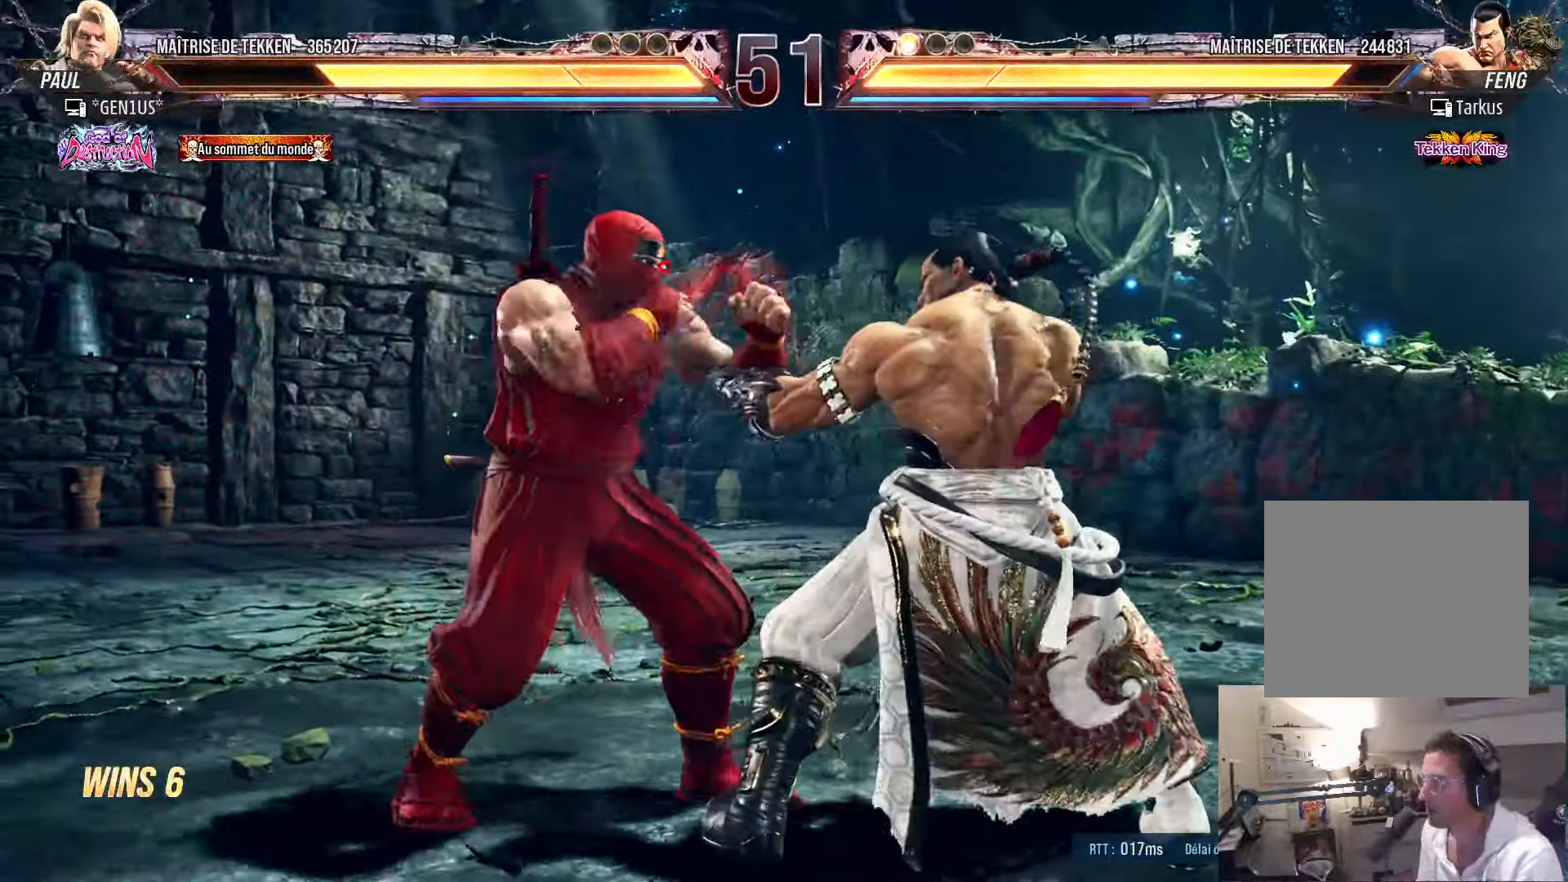
{"buttons": ["SQUARE"], "left_stick": "center", "right_stick": "center", "events": [[33, "SQUARE", "up"], [83, "SQUARE", "down"], [100, "DPAD_DOWN", "up"], [100, "DPAD_RIGHT", "up"], [166, "SQUARE", "up"], [216, "SQUARE", "down"], [283, "SQUARE", "up"], [350, "SQUARE", "down"], [416, "SQUARE", "up"], [466, "SQUARE", "down"]]}
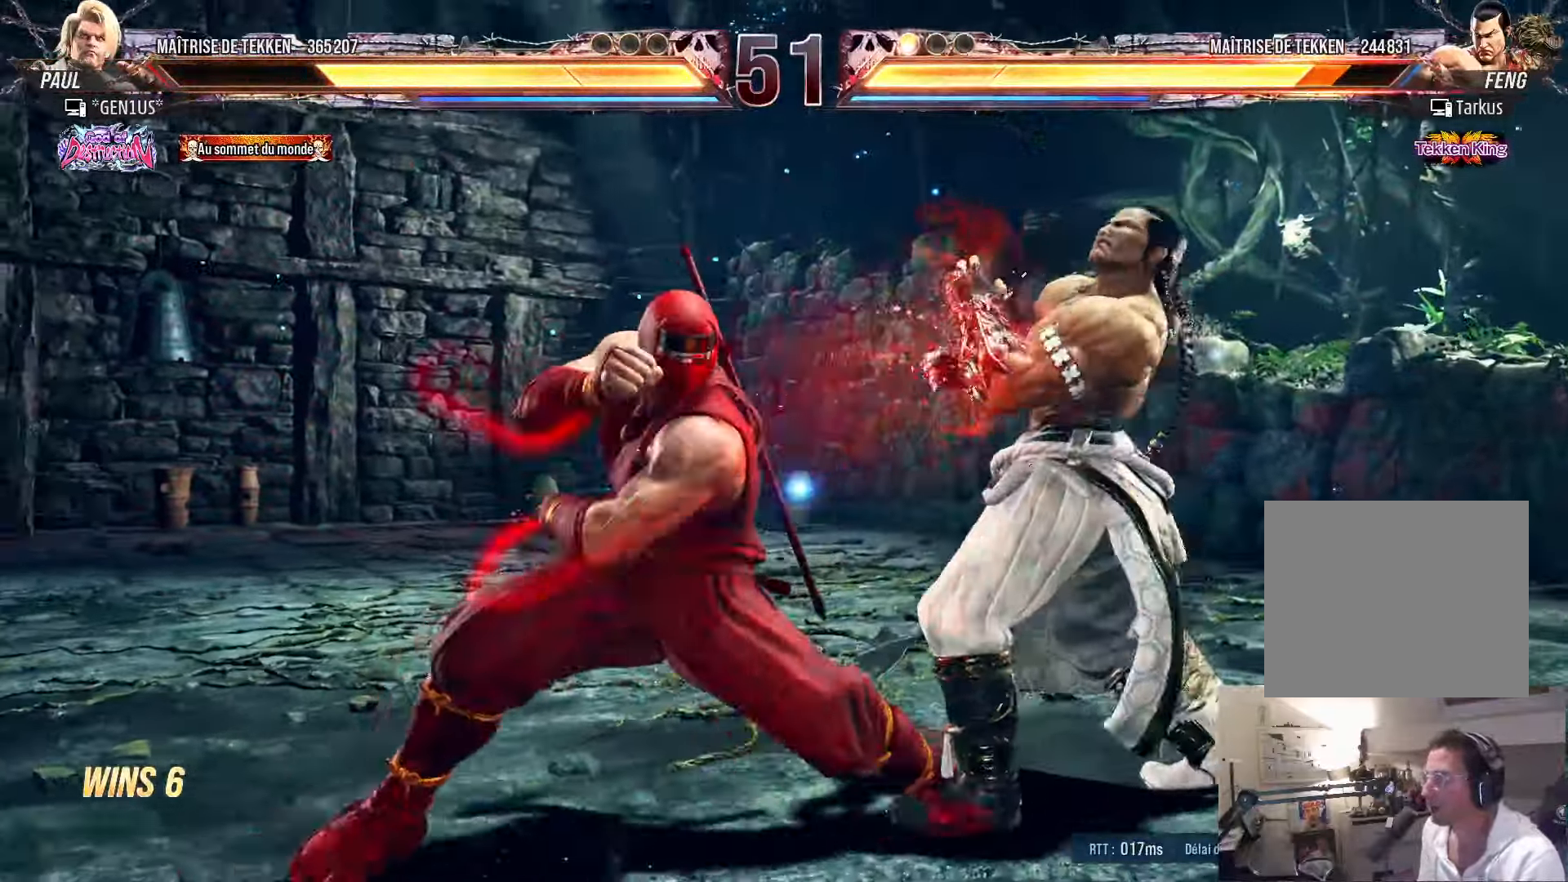
{"buttons": ["SQUARE", "DPAD_DOWN", "DPAD_RIGHT"], "left_stick": "center", "right_stick": "center", "events": [[33, "DPAD_RIGHT", "down"], [33, "SQUARE", "up"], [83, "DPAD_RIGHT", "up"], [350, "DPAD_DOWN", "down"], [350, "DPAD_RIGHT", "down"], [400, "SQUARE", "down"]]}
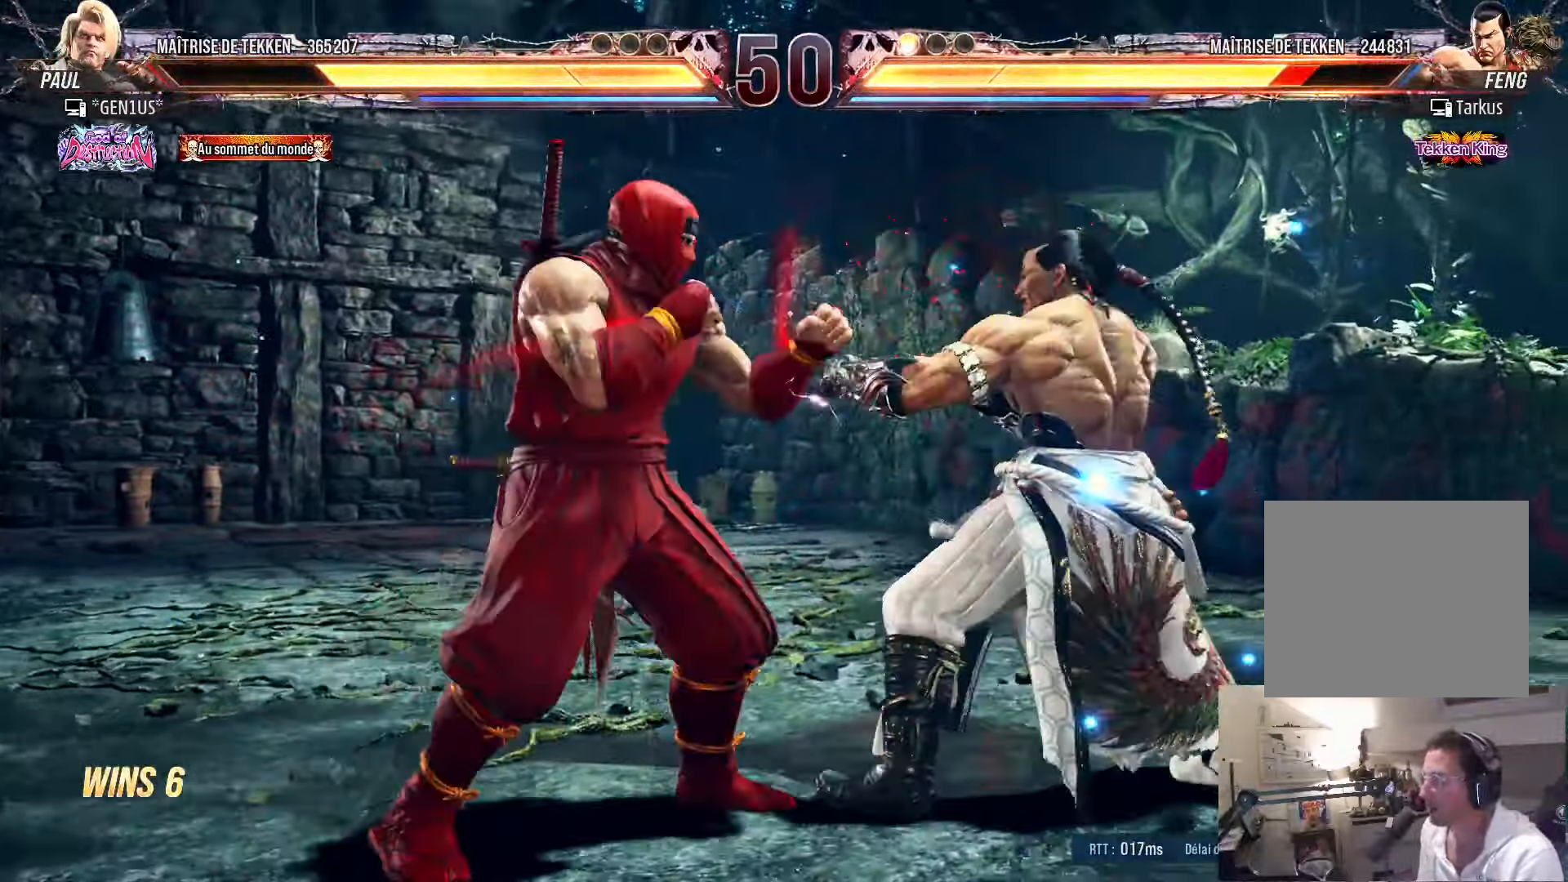
{"buttons": [], "left_stick": "center", "right_stick": "center", "events": [[50, "DPAD_RIGHT", "up"], [66, "DPAD_DOWN", "up"], [83, "DPAD_LEFT", "down"], [250, "DPAD_LEFT", "up"], [316, "SQUARE", "up"], [450, "CROSS", "down"], [500, "CROSS", "up"]]}
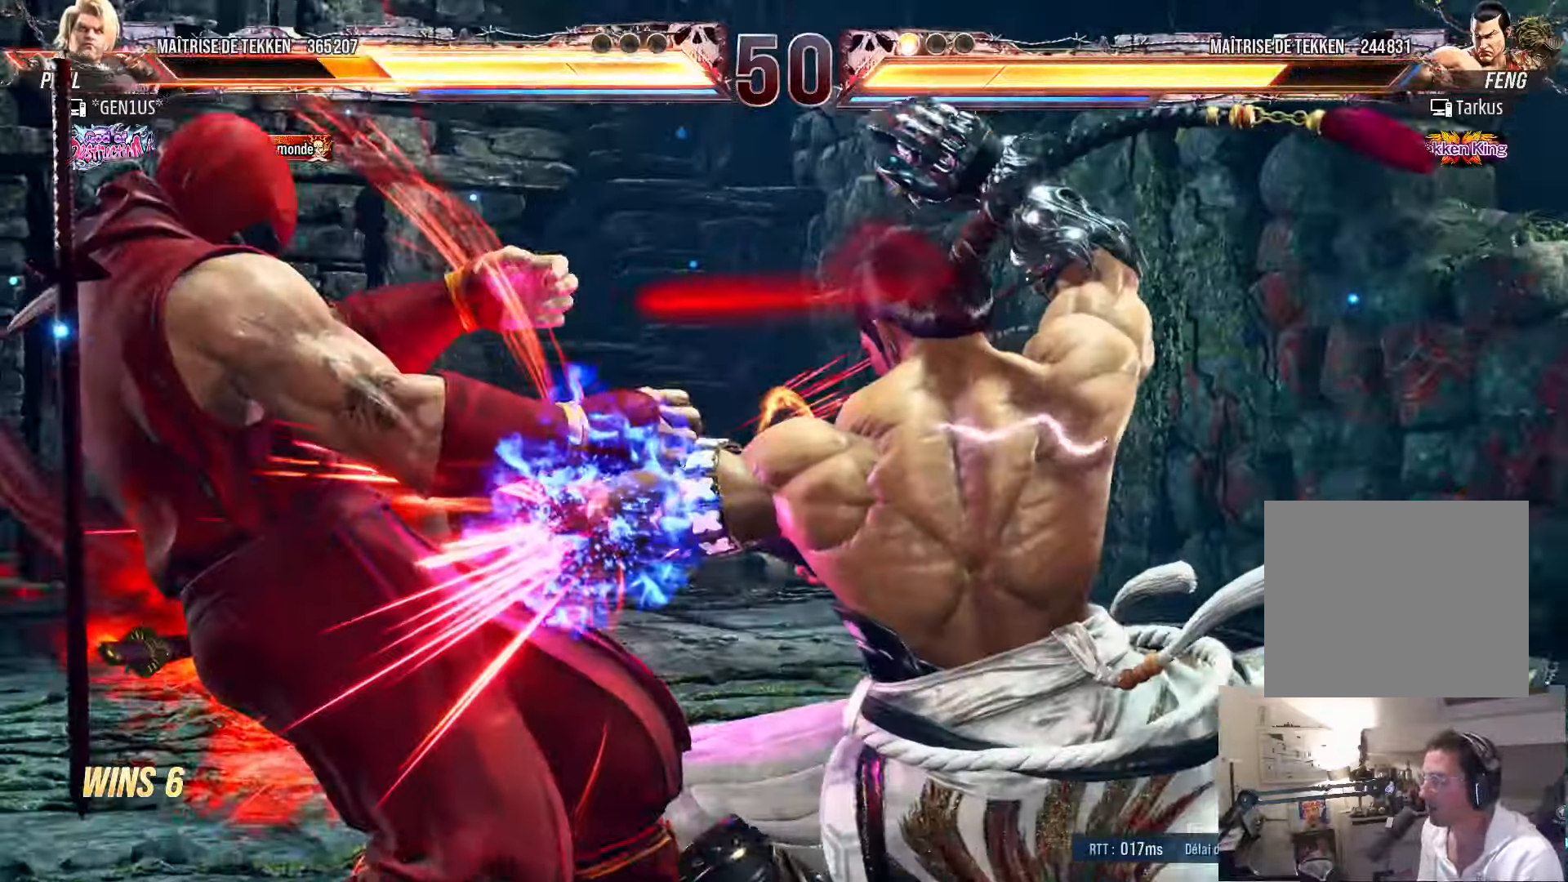
{"buttons": ["CIRCLE", "SQUARE", "DPAD_LEFT"], "left_stick": "center", "right_stick": "center", "events": [[66, "DPAD_LEFT", "down"], [216, "SQUARE", "down"], [450, "CIRCLE", "down"]]}
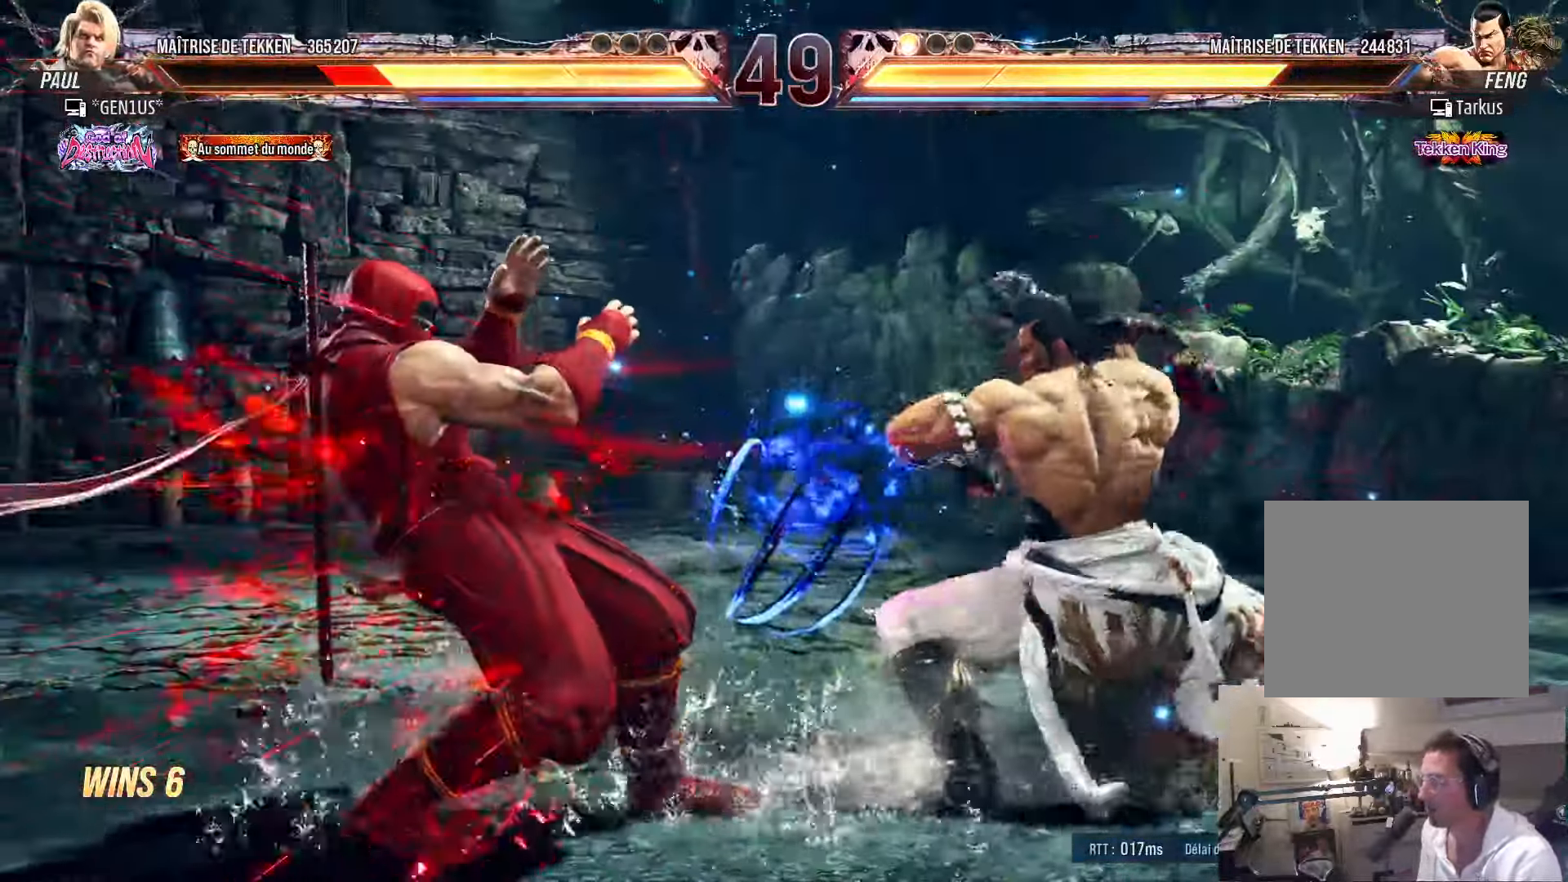
{"buttons": ["CIRCLE", "DPAD_LEFT"], "left_stick": "center", "right_stick": "center", "events": [[16, "SQUARE", "up"], [216, "DPAD_LEFT", "up"], [333, "DPAD_LEFT", "down"], [416, "DPAD_LEFT", "up"], [466, "DPAD_LEFT", "down"]]}
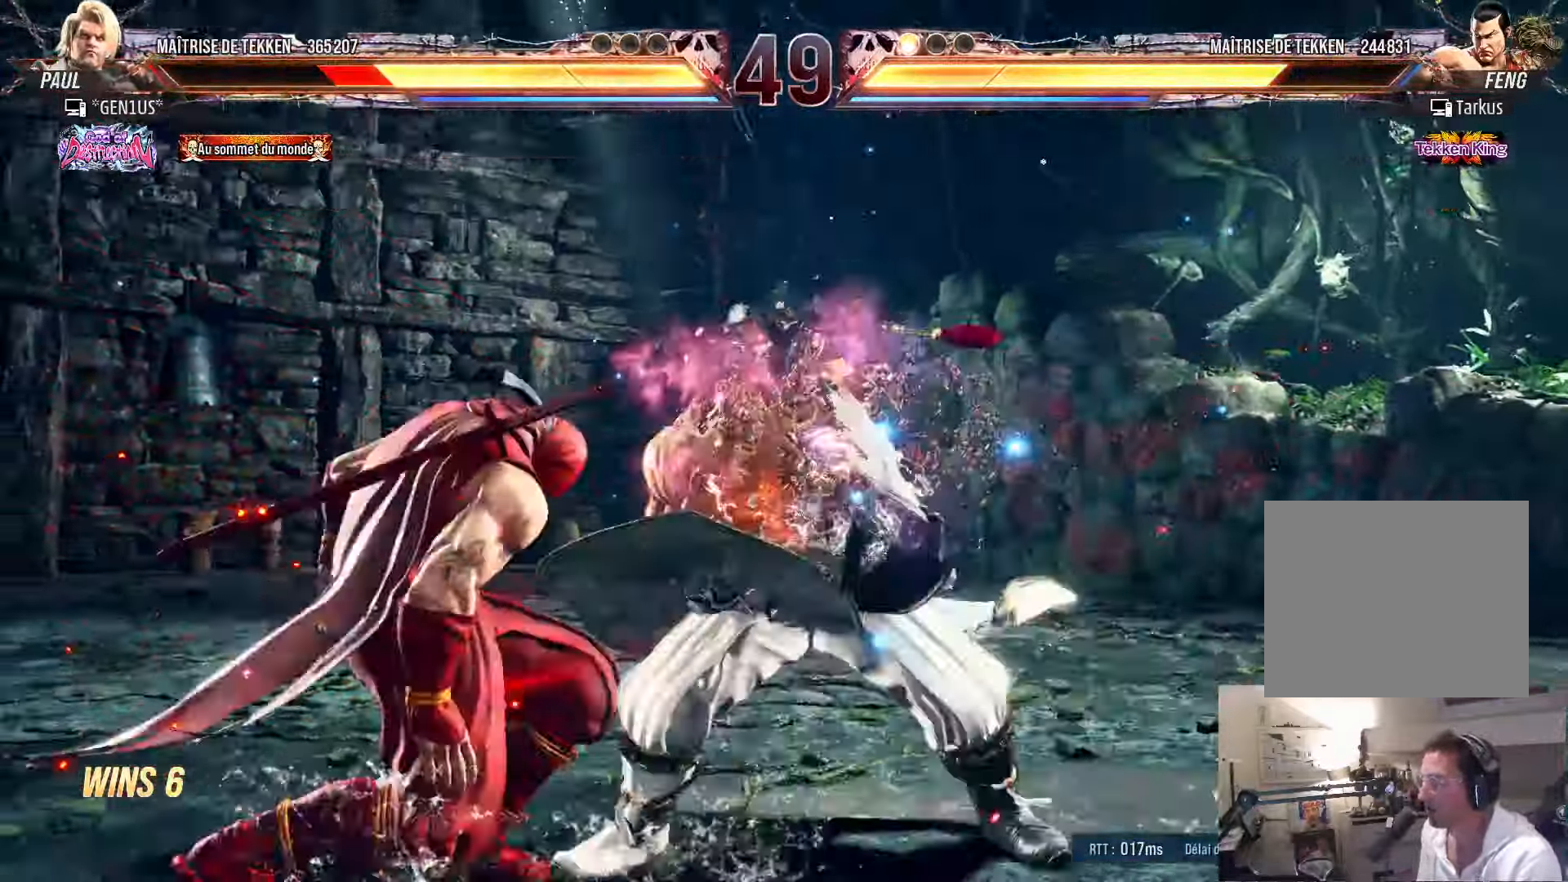
{"buttons": ["DPAD_LEFT"], "left_stick": "center", "right_stick": "center", "events": [[366, "CIRCLE", "up"]]}
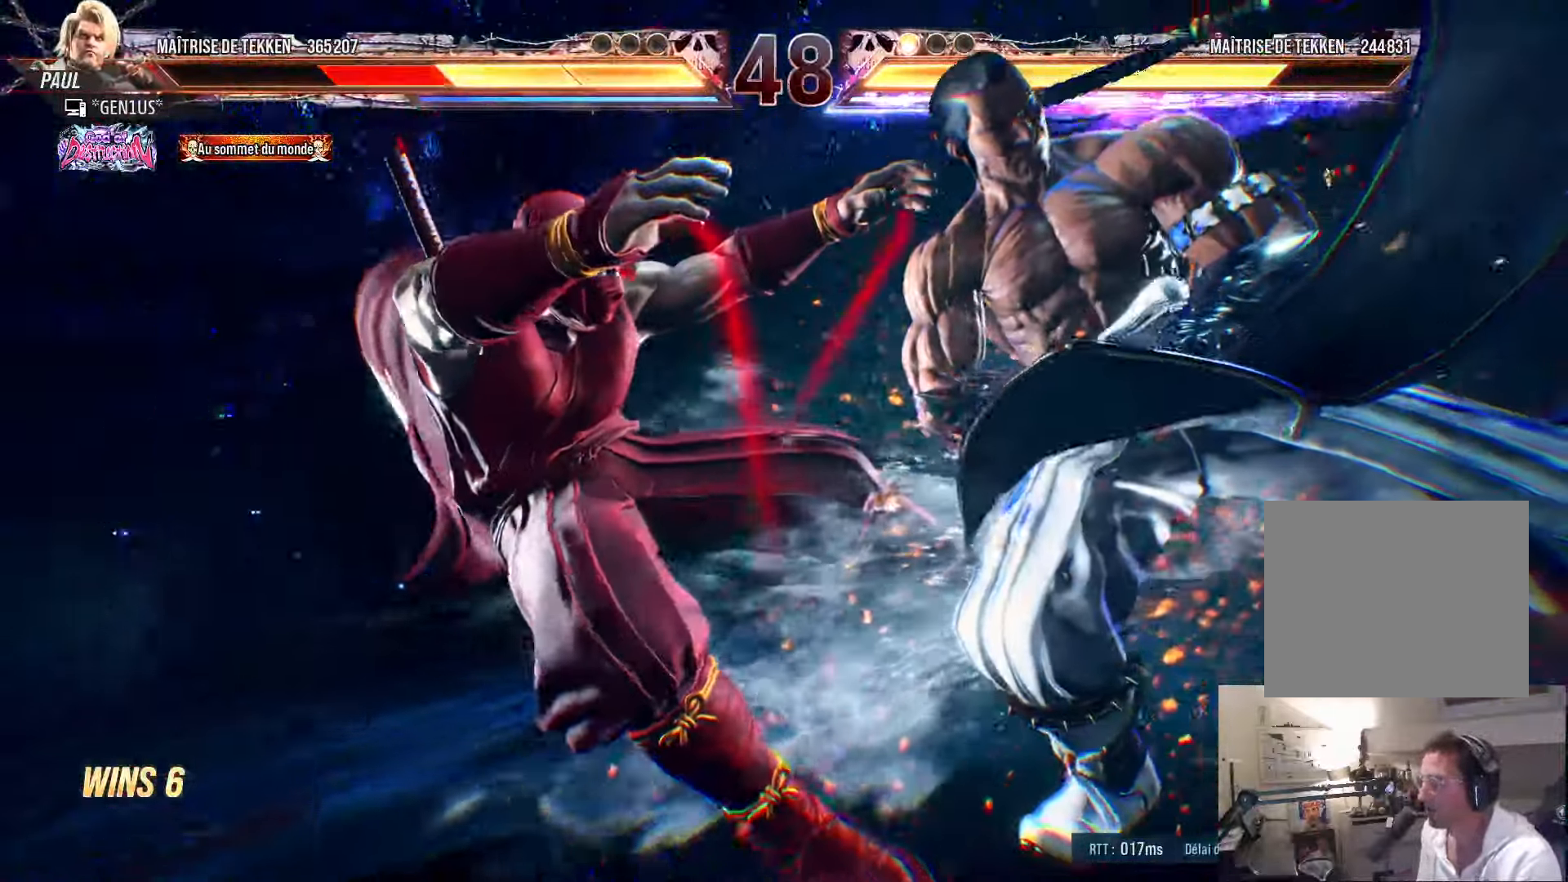
{"buttons": ["DPAD_LEFT"], "left_stick": "center", "right_stick": "center", "events": []}
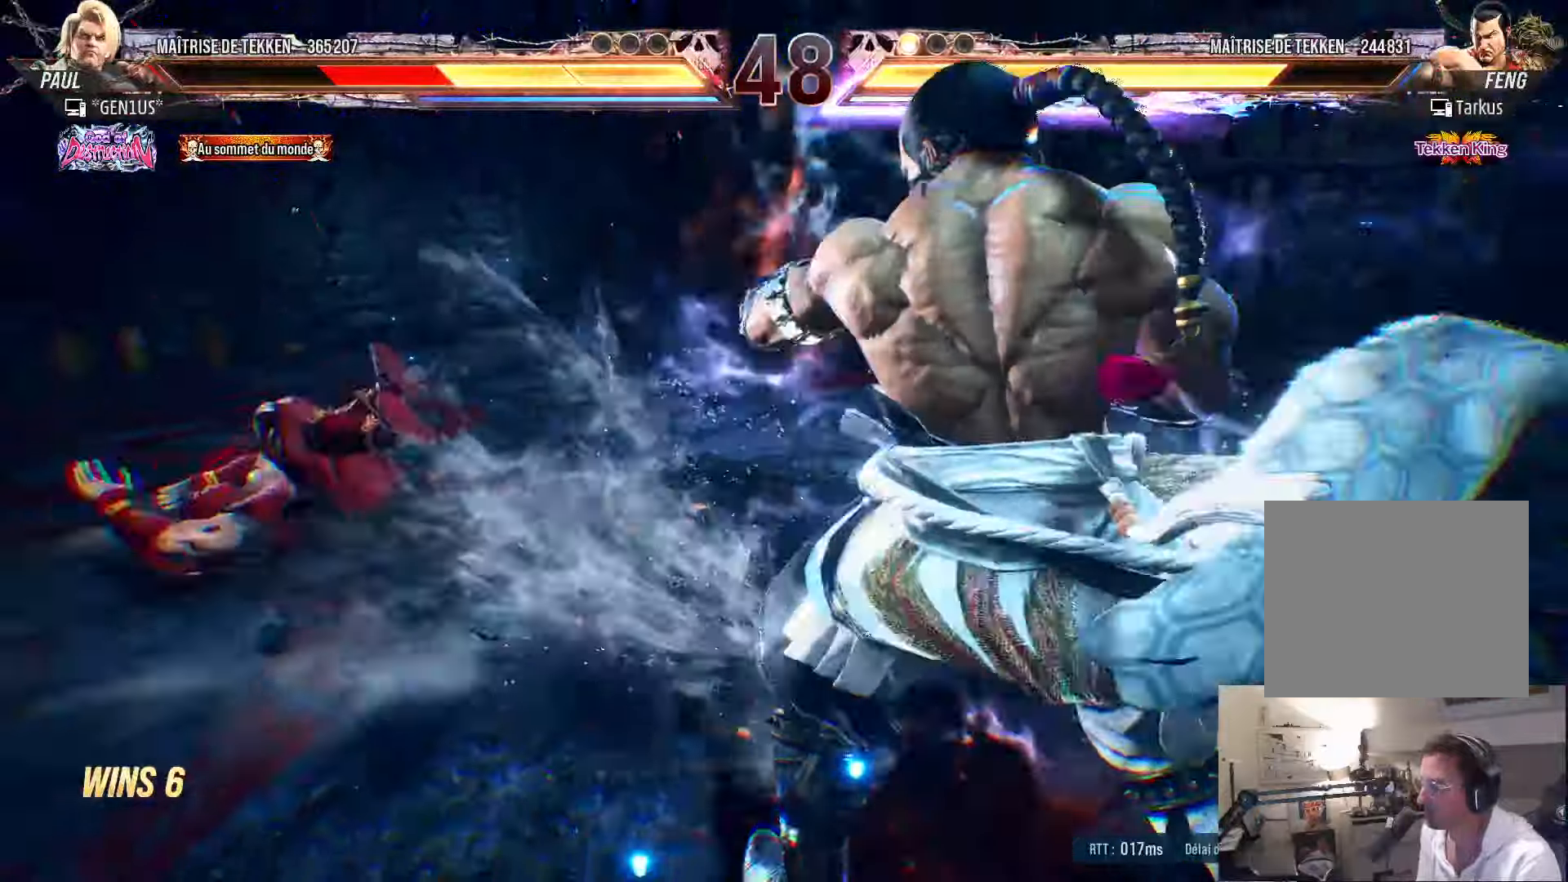
{"buttons": ["CROSS", "SQUARE", "TRIANGLE", "DPAD_DOWN"], "left_stick": "center", "right_stick": "center", "events": [[17, "CROSS", "down"], [100, "DPAD_LEFT", "up"], [100, "SQUARE", "down"], [100, "TRIANGLE", "down"], [150, "DPAD_DOWN", "down"]]}
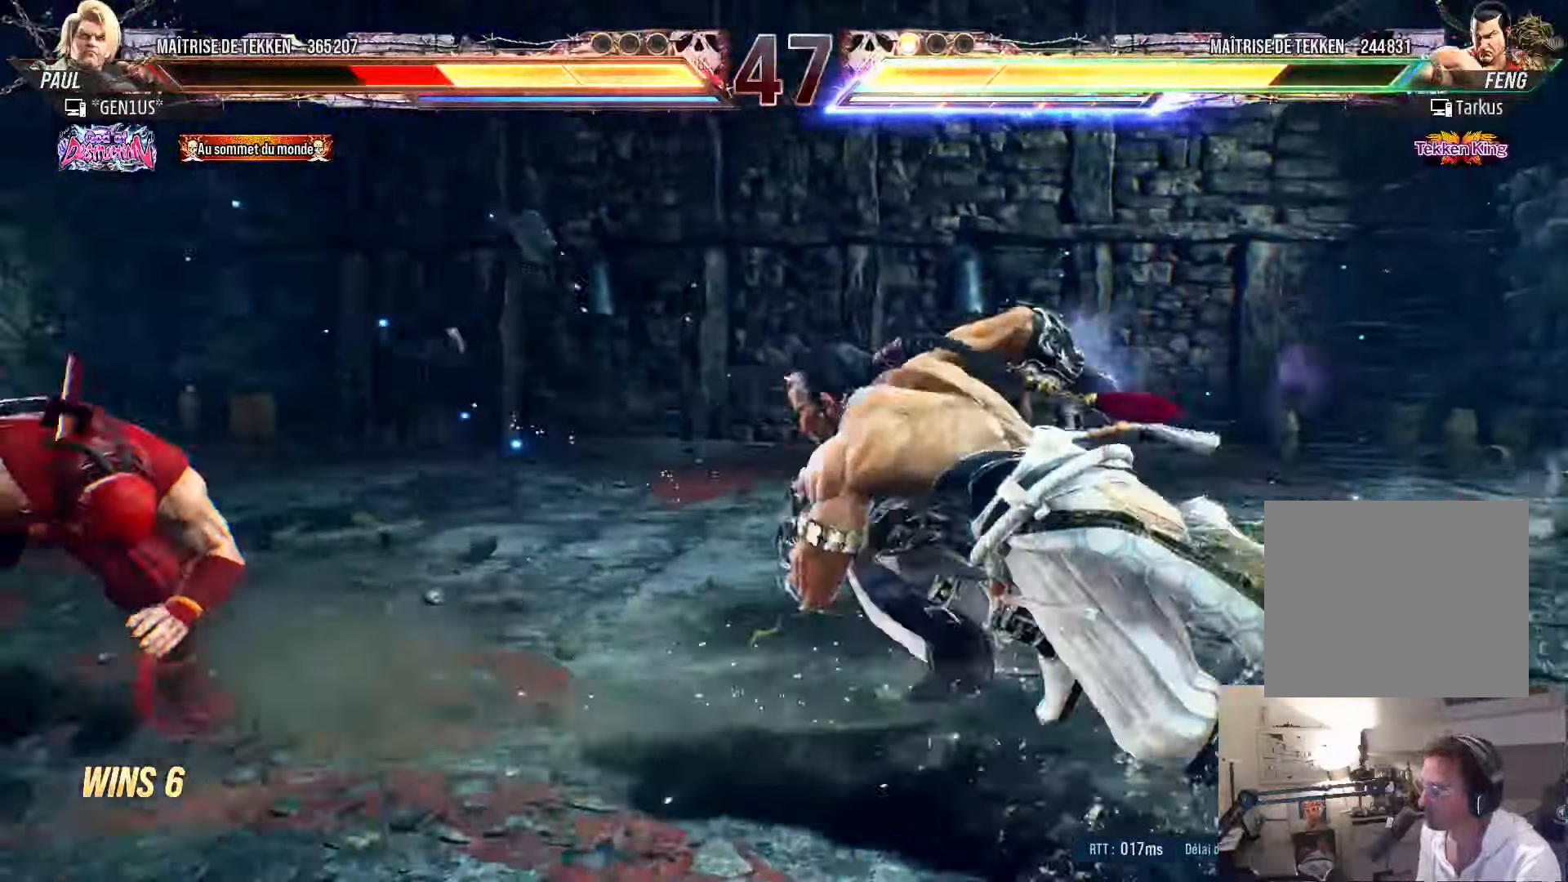
{"buttons": ["DPAD_LEFT"], "left_stick": "center", "right_stick": "center", "events": [[133, "TRIANGLE", "up"], [167, "CROSS", "up"], [167, "SQUARE", "up"], [183, "DPAD_DOWN", "up"], [250, "DPAD_LEFT", "down"], [283, "DPAD_LEFT", "up"], [367, "DPAD_LEFT", "down"], [467, "DPAD_LEFT", "up"], [500, "DPAD_LEFT", "down"]]}
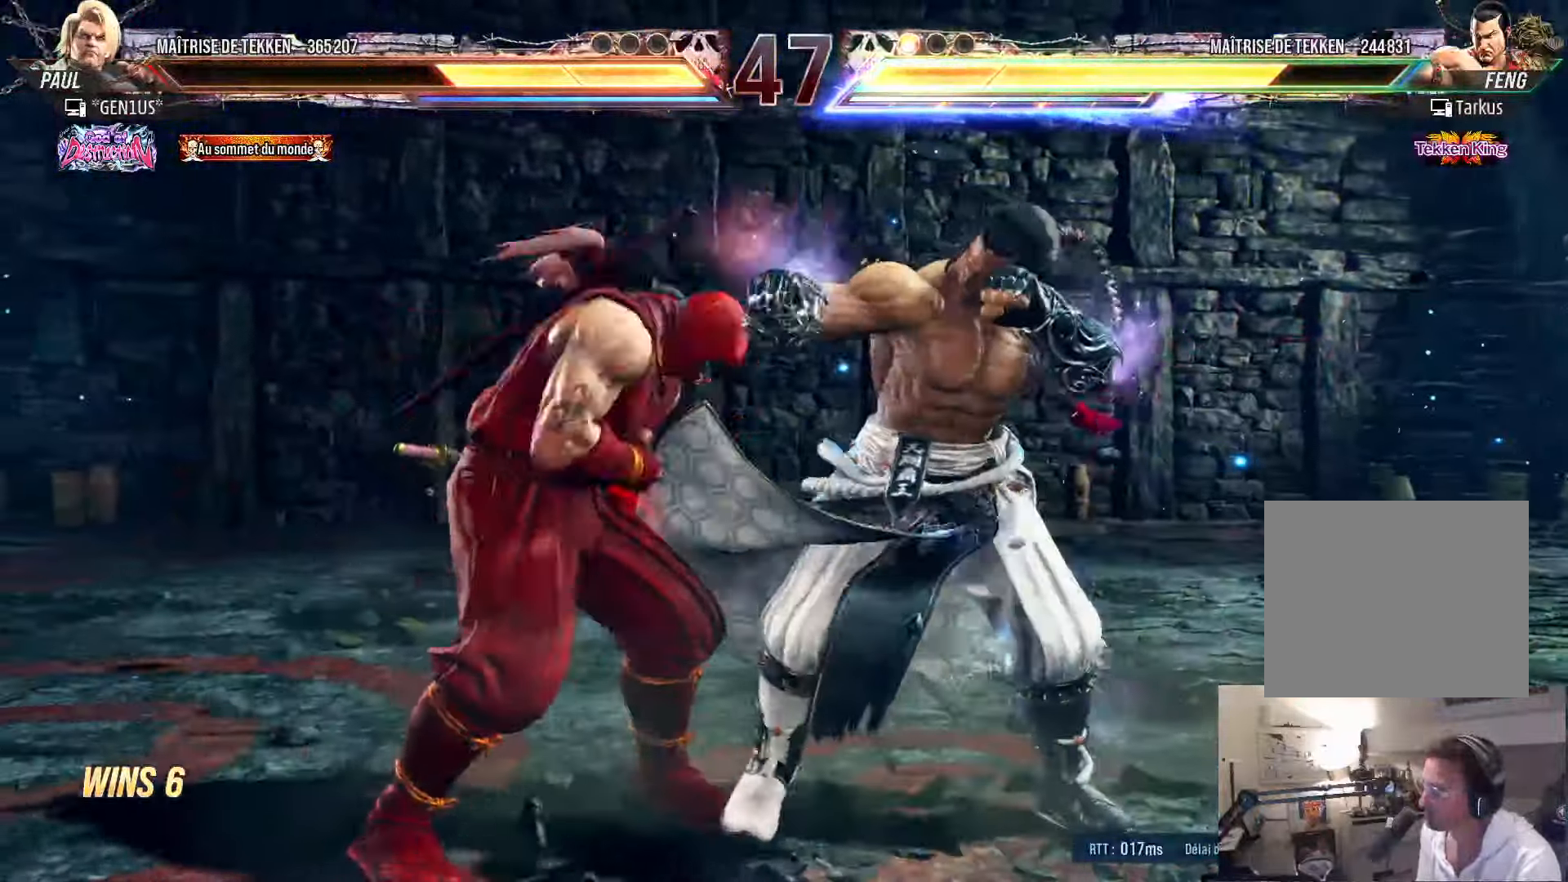
{"buttons": ["DPAD_LEFT"], "left_stick": "center", "right_stick": "center"}
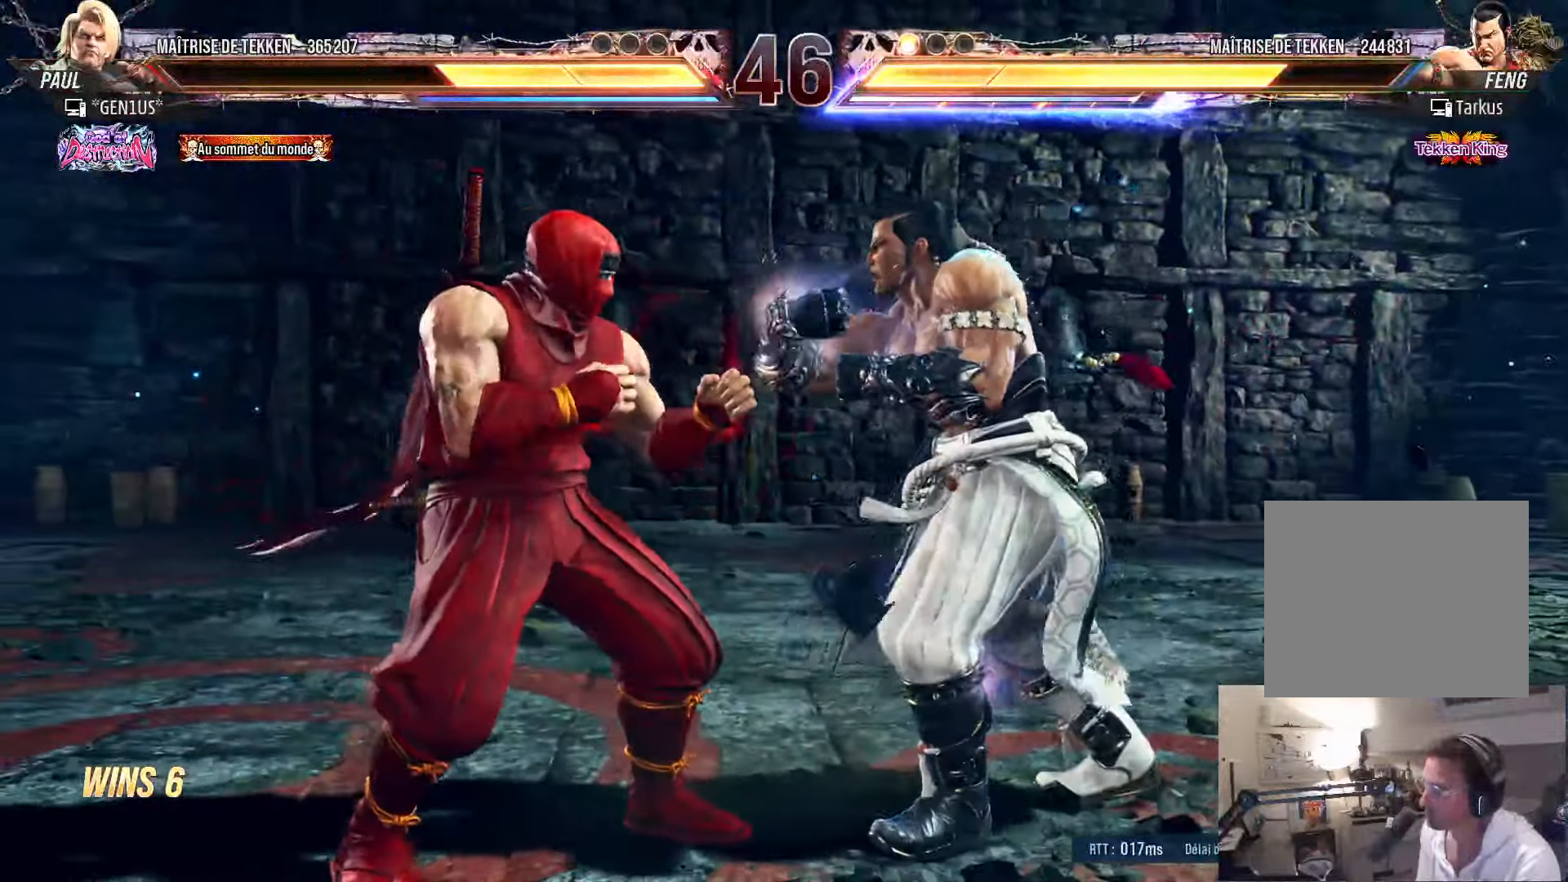
{"buttons": ["TRIANGLE", "DPAD_LEFT"], "left_stick": "center", "right_stick": "center", "events": [[33, "SQUARE", "down"], [117, "DPAD_LEFT", "up"], [117, "SQUARE", "up"], [167, "TRIANGLE", "down"], [233, "DPAD_LEFT", "down"], [283, "TRIANGLE", "up"], [467, "TRIANGLE", "down"]]}